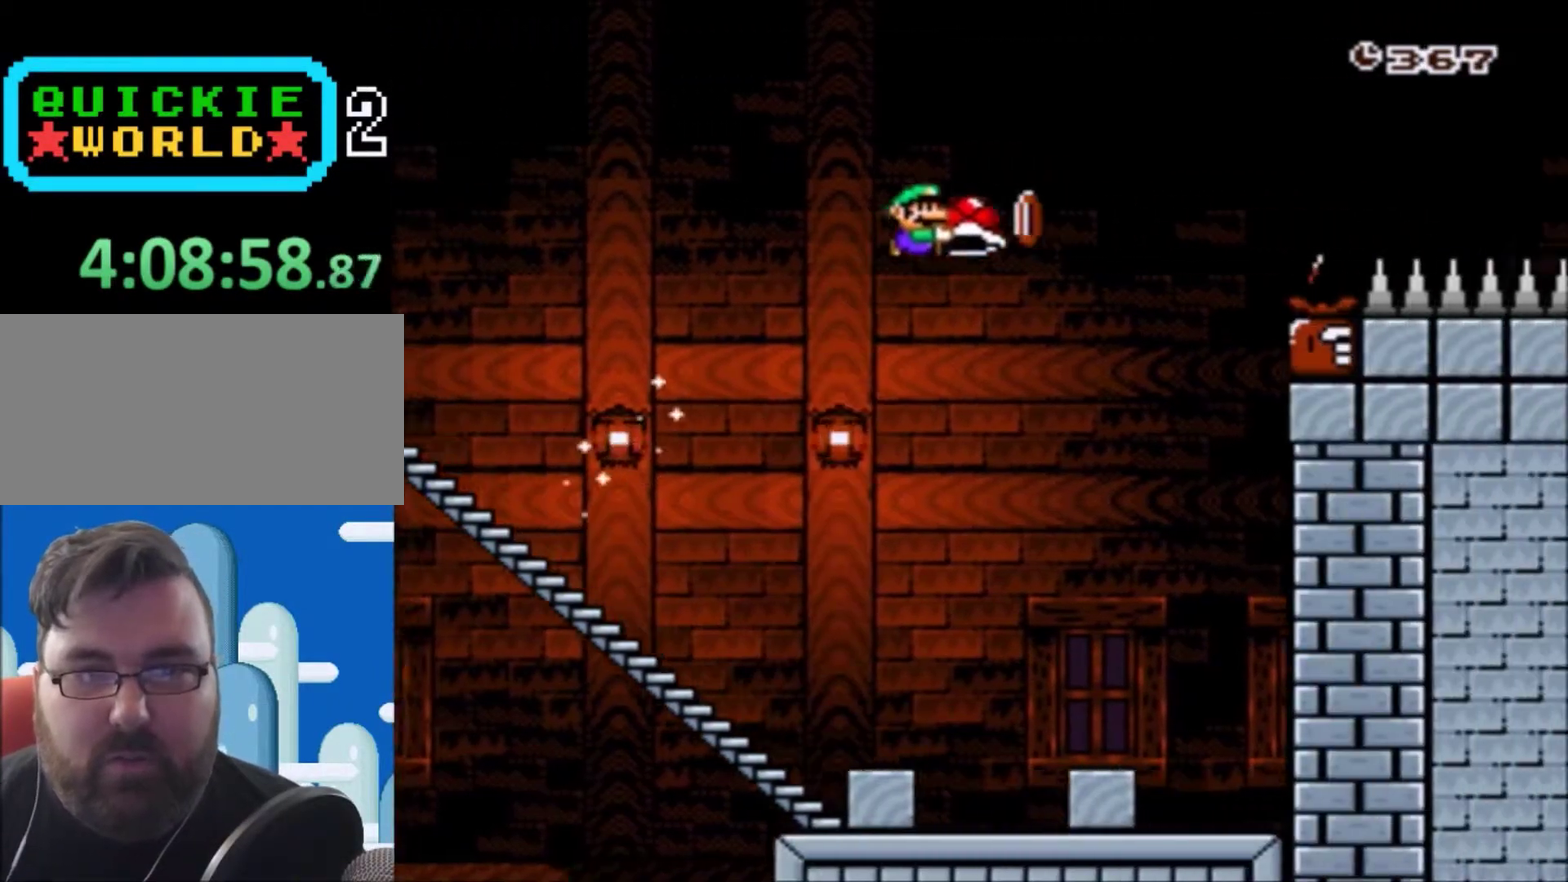
Gameplay with a controller (Nintendo layout); each line is a JSON object with the inputs held at the frame after it. "events" lists button and stick changes between this image and that frame as [ms after this image, input, new state], when the widget could be followed in between. Not read: L3 R3.
{"buttons": ["B", "Y", "DPAD_RIGHT"], "events": [[67, "B", "down"], [67, "Y", "down"], [301, "DPAD_RIGHT", "down"]]}
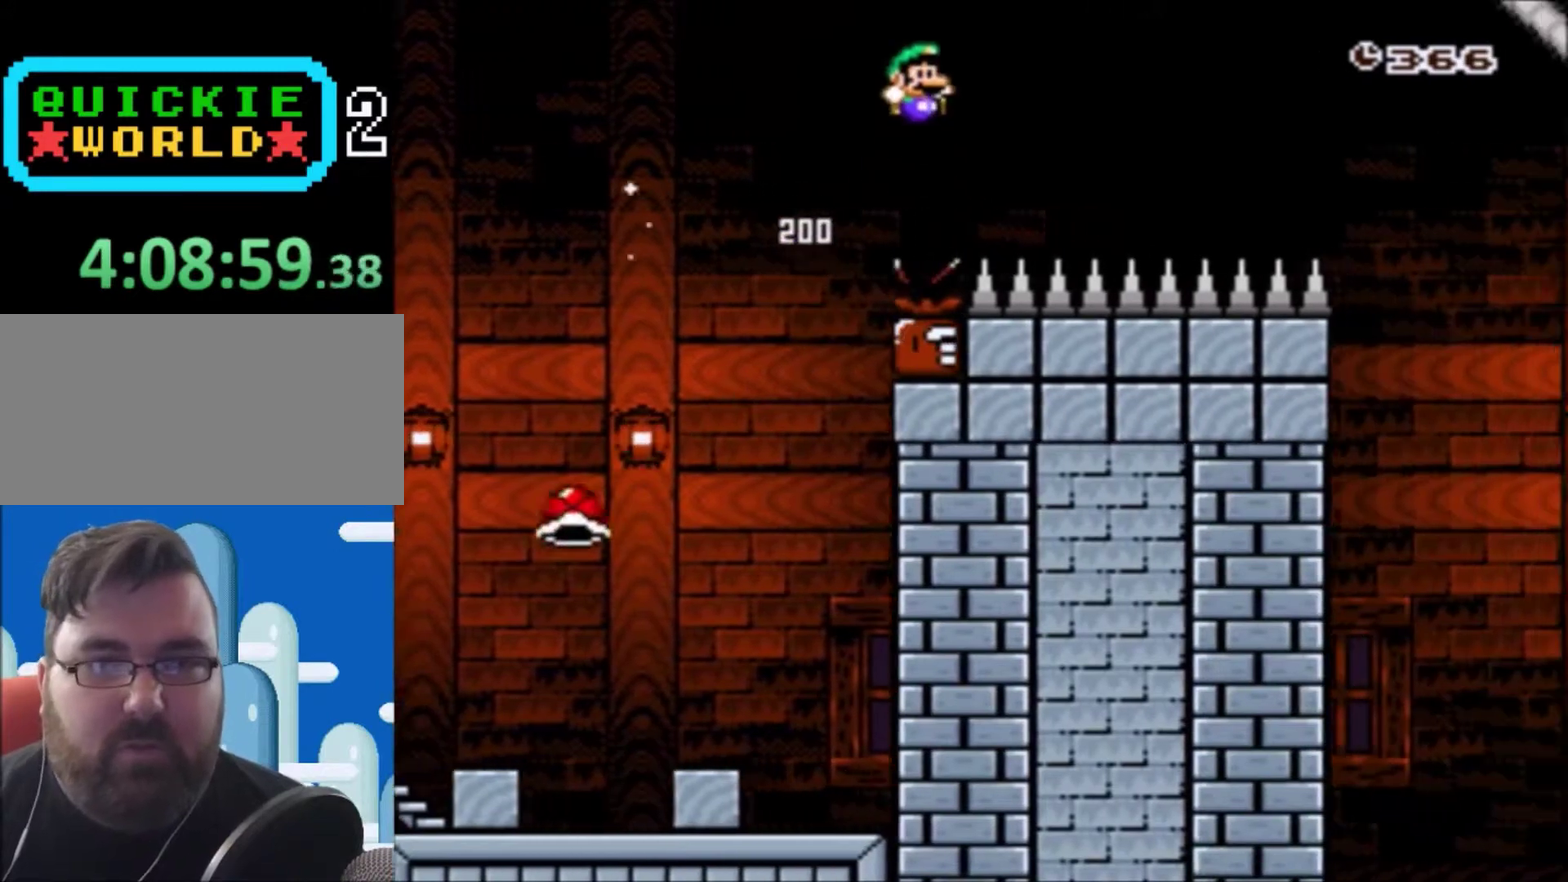
{"buttons": ["B", "Y", "DPAD_RIGHT"], "events": []}
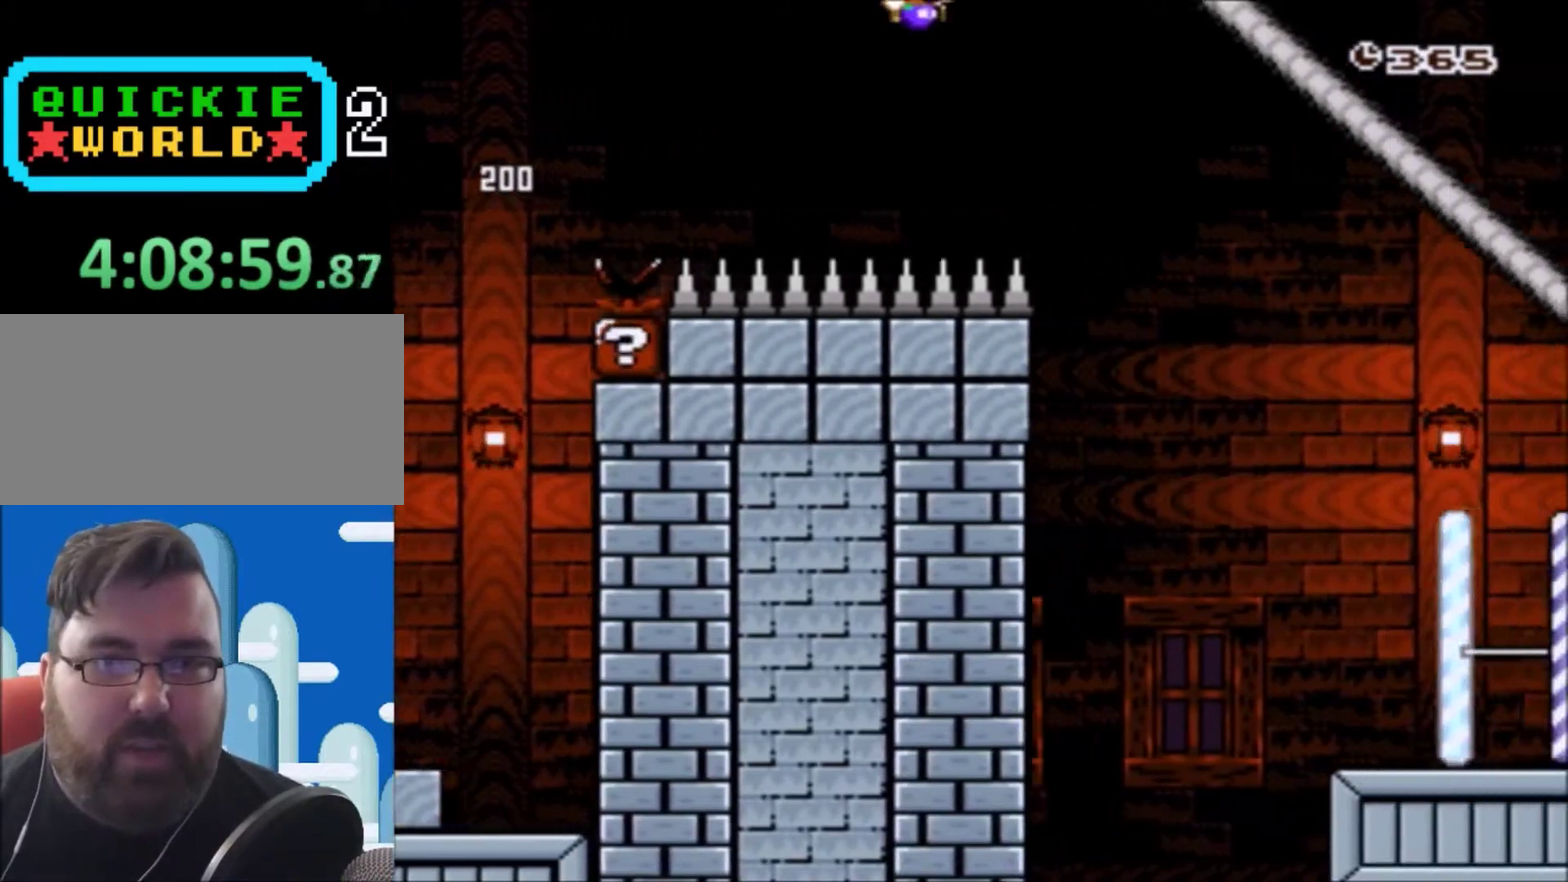
{"buttons": ["B", "Y", "DPAD_RIGHT"], "events": []}
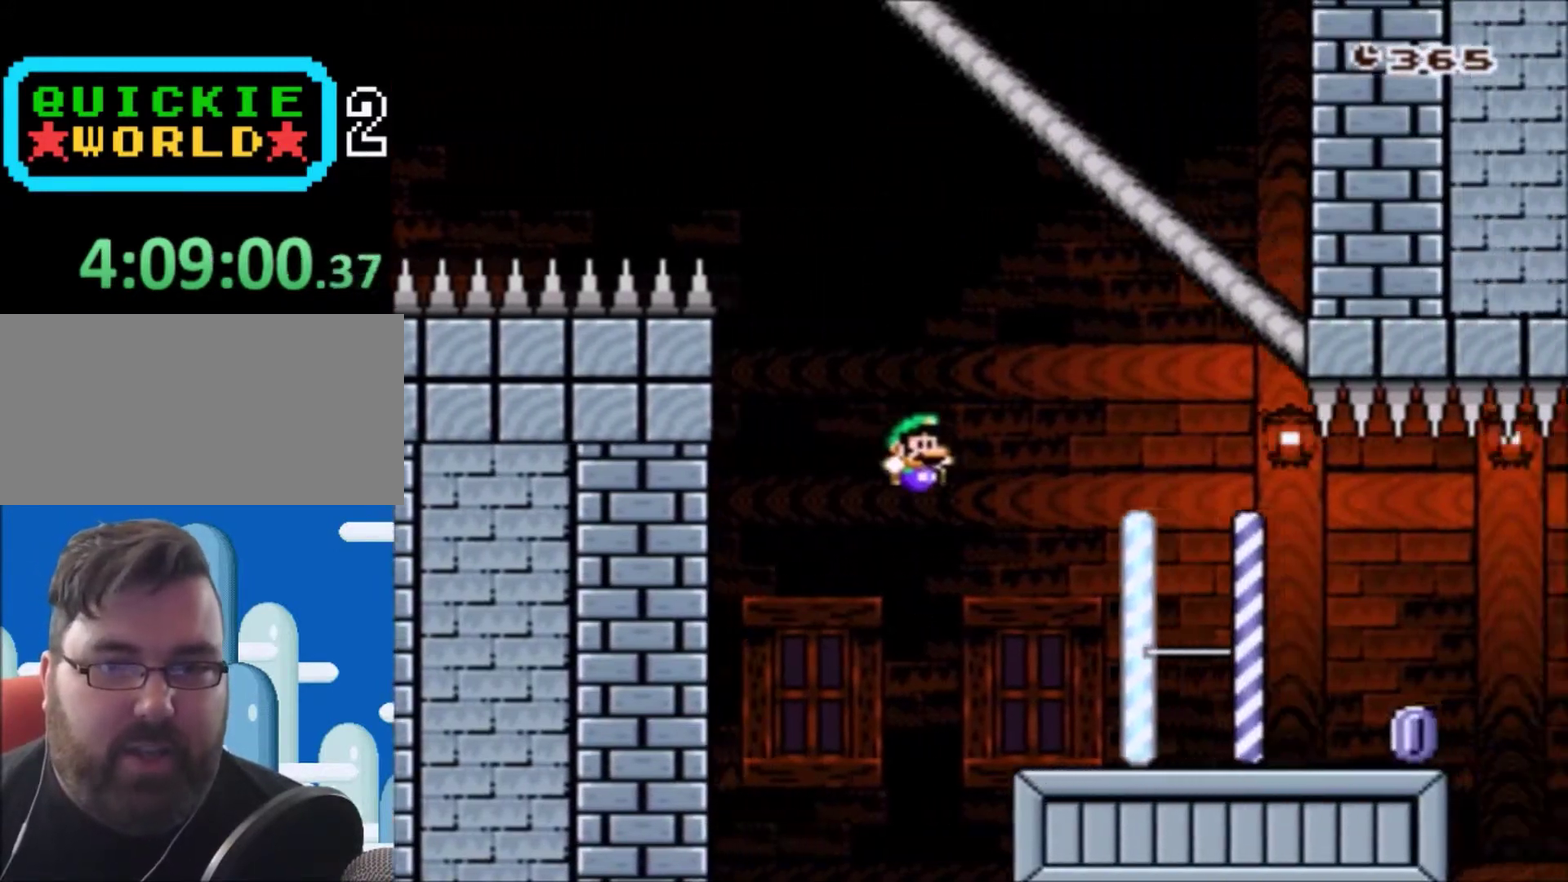
{"buttons": ["Y", "DPAD_LEFT"], "events": [[33, "B", "up"], [367, "B", "down"], [400, "DPAD_RIGHT", "up"], [467, "DPAD_LEFT", "down"], [501, "B", "up"]]}
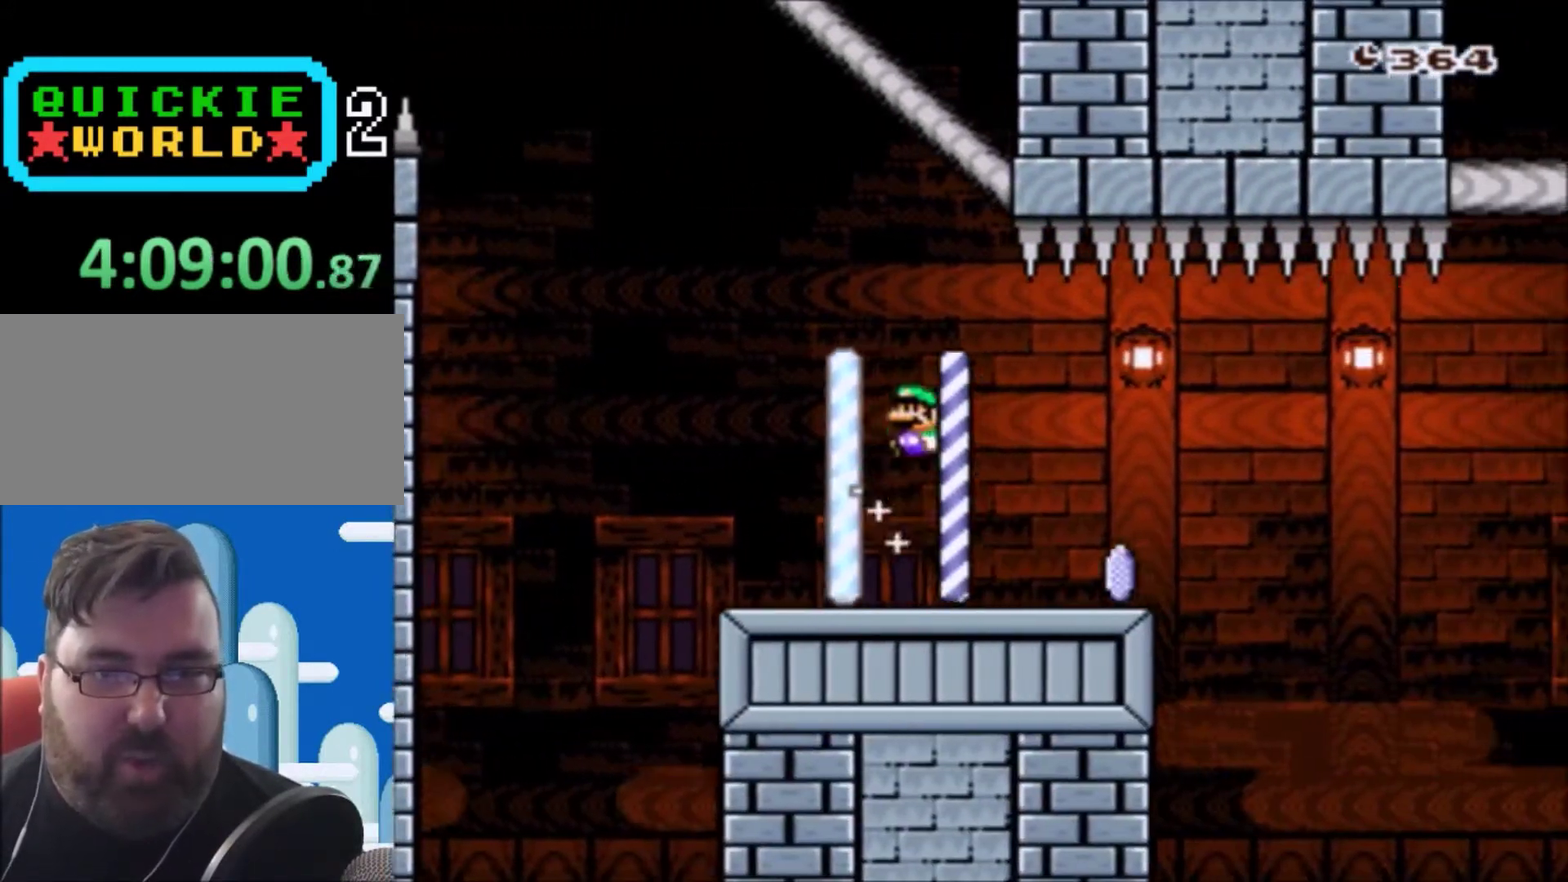
{"buttons": ["X", "DPAD_RIGHT"], "events": [[33, "Y", "up"], [100, "DPAD_LEFT", "up"], [100, "X", "down"], [266, "DPAD_RIGHT", "down"]]}
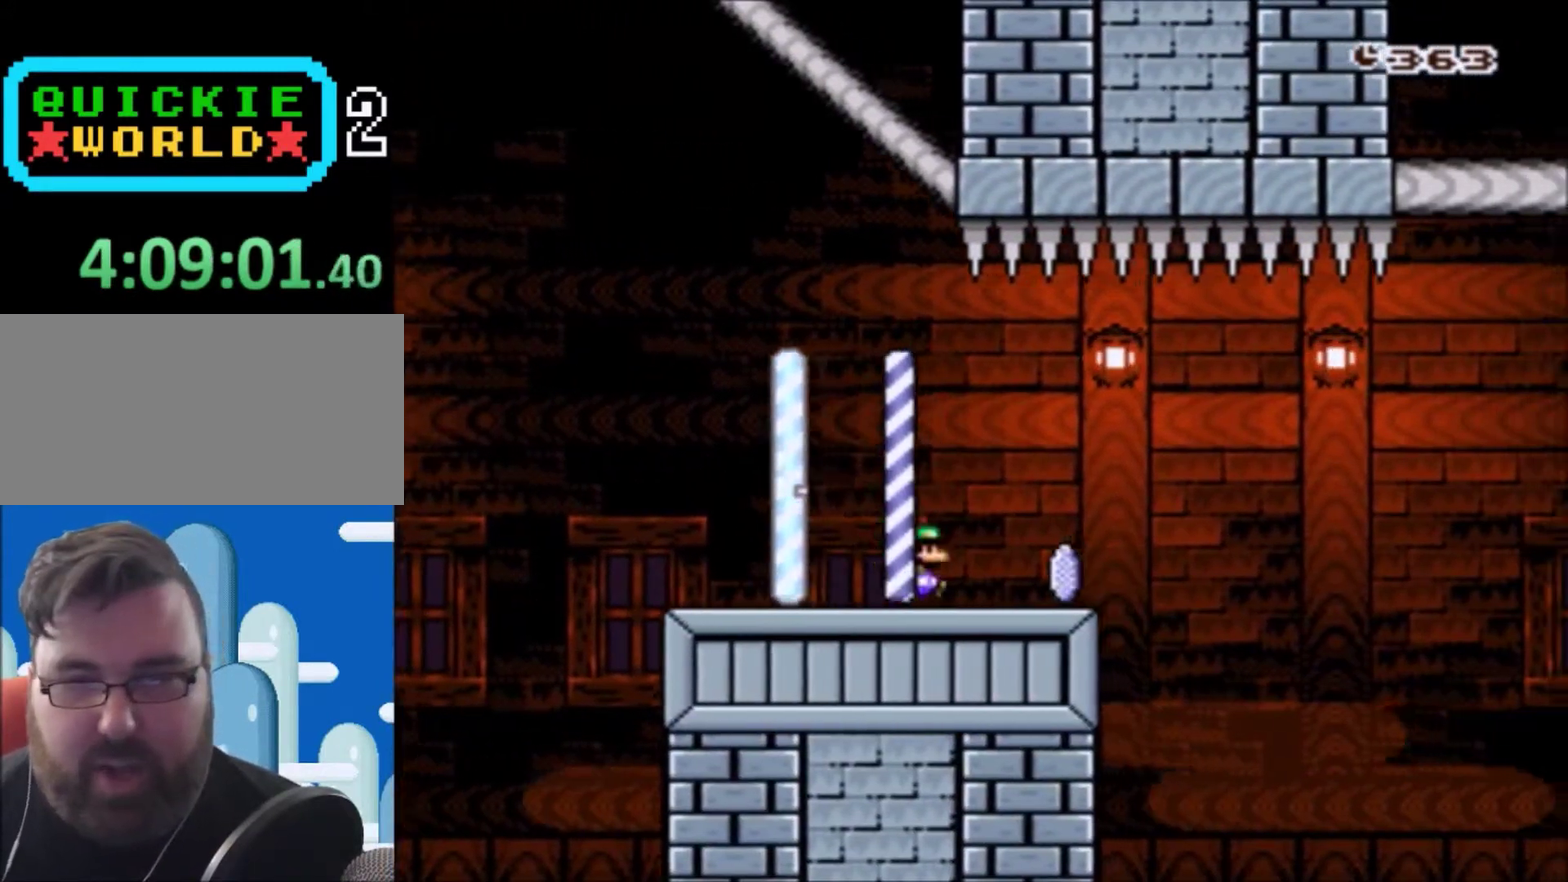
{"buttons": ["A", "X", "DPAD_RIGHT"], "events": [[267, "A", "down"]]}
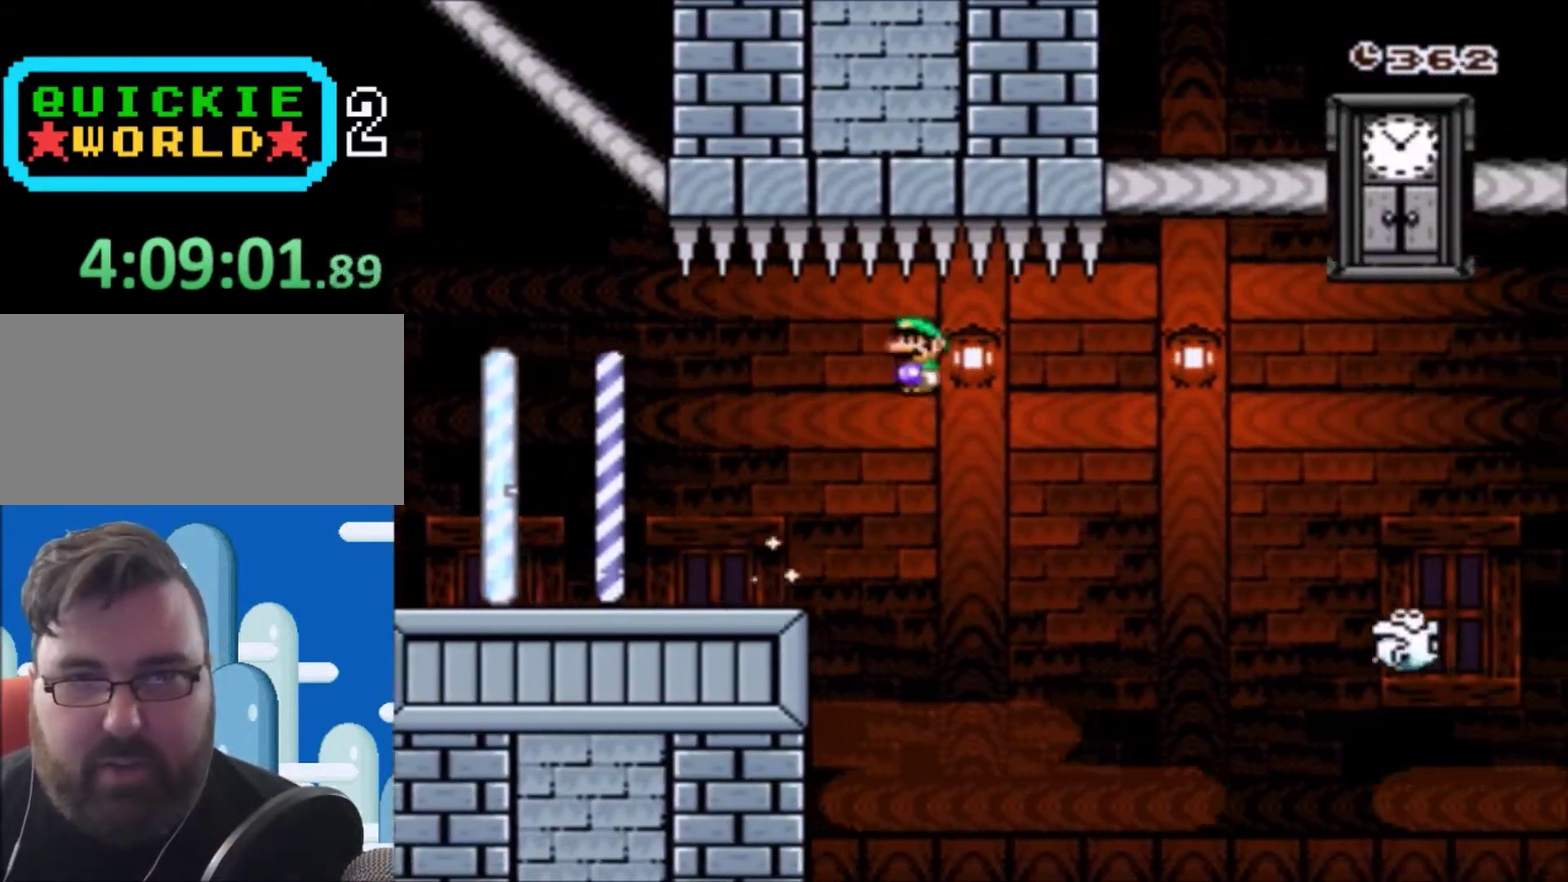
{"buttons": ["A", "X"], "events": [[33, "A", "up"], [100, "A", "down"], [433, "DPAD_RIGHT", "up"]]}
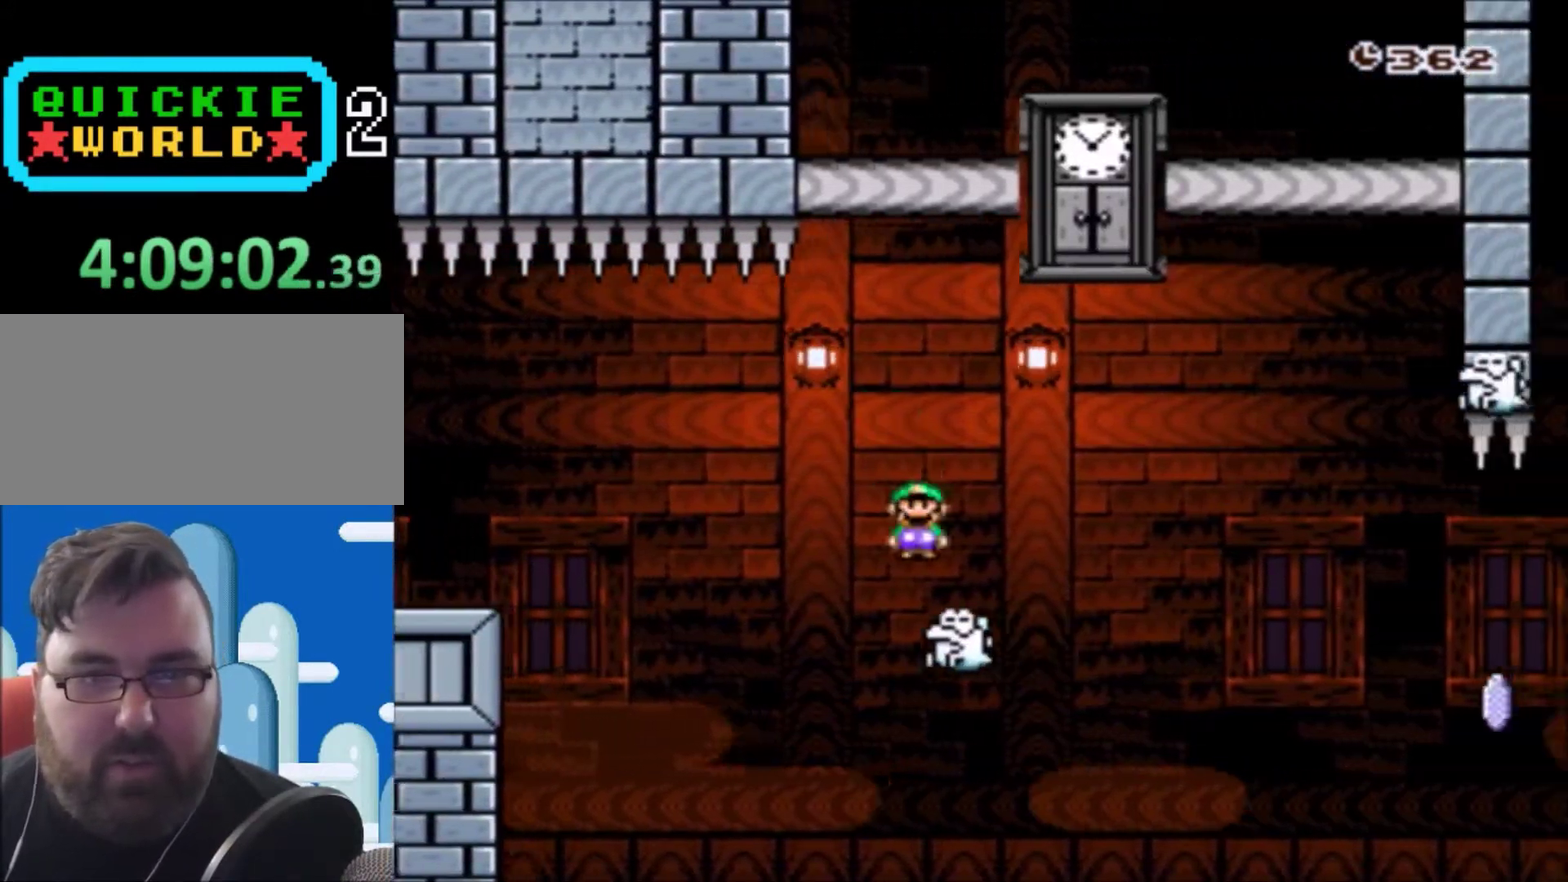
{"buttons": ["X", "DPAD_LEFT"], "events": [[33, "DPAD_RIGHT", "down"], [467, "A", "up"], [467, "DPAD_RIGHT", "up"], [500, "DPAD_LEFT", "down"]]}
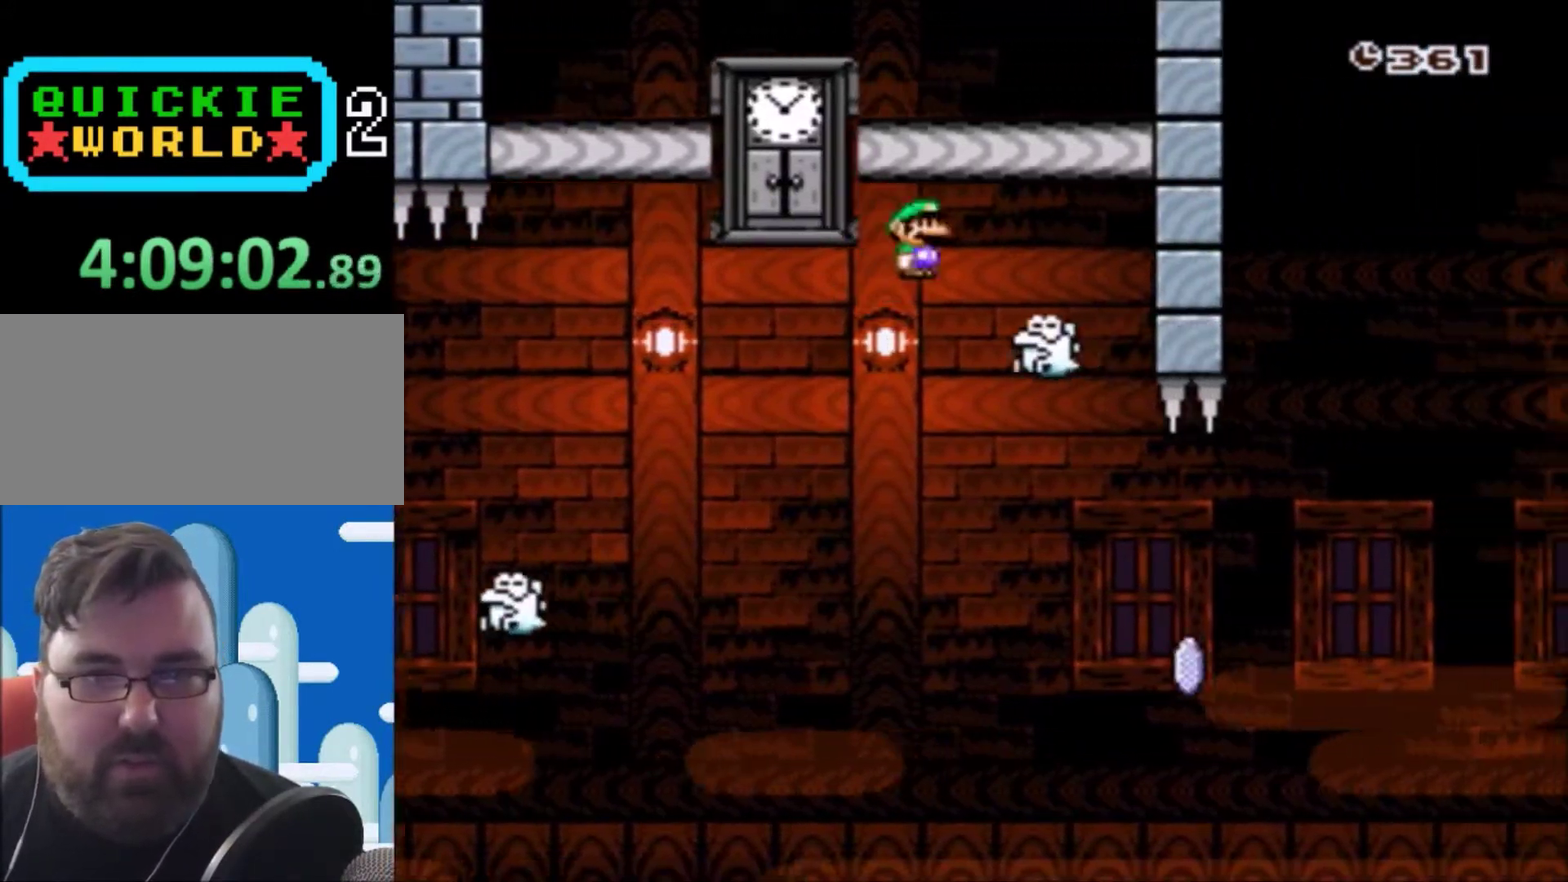
{"buttons": ["A", "X"], "events": [[67, "A", "down"], [101, "DPAD_LEFT", "up"], [101, "DPAD_RIGHT", "down"], [234, "DPAD_LEFT", "down"], [234, "DPAD_RIGHT", "up"], [368, "DPAD_LEFT", "up"]]}
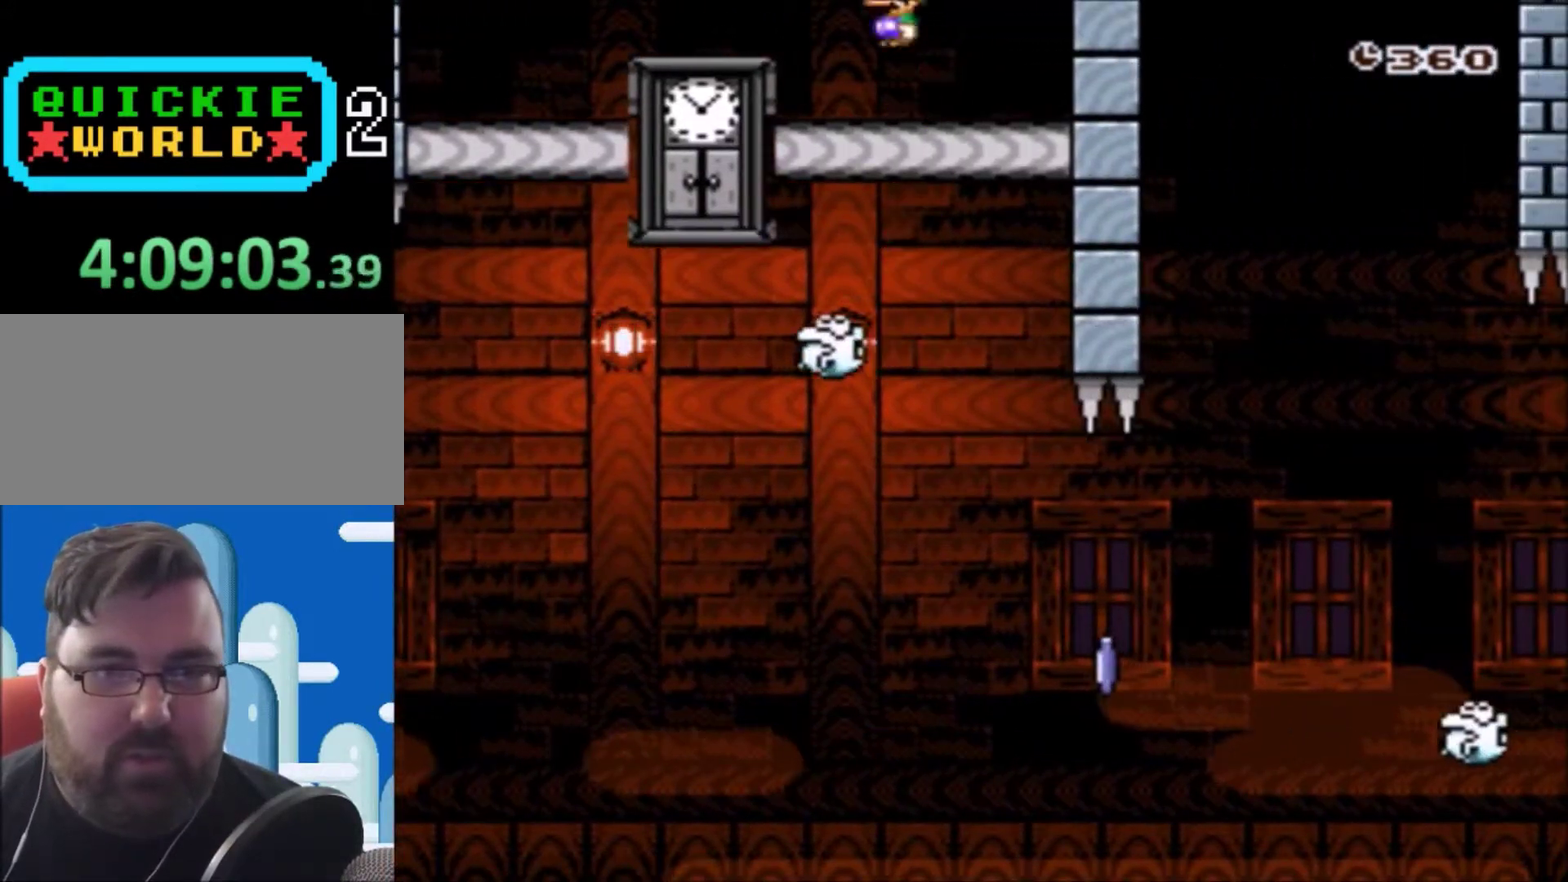
{"buttons": ["A", "X", "DPAD_RIGHT"], "events": [[67, "DPAD_RIGHT", "down"], [200, "DPAD_RIGHT", "up"], [267, "DPAD_LEFT", "down"], [367, "DPAD_LEFT", "up"], [400, "DPAD_RIGHT", "down"]]}
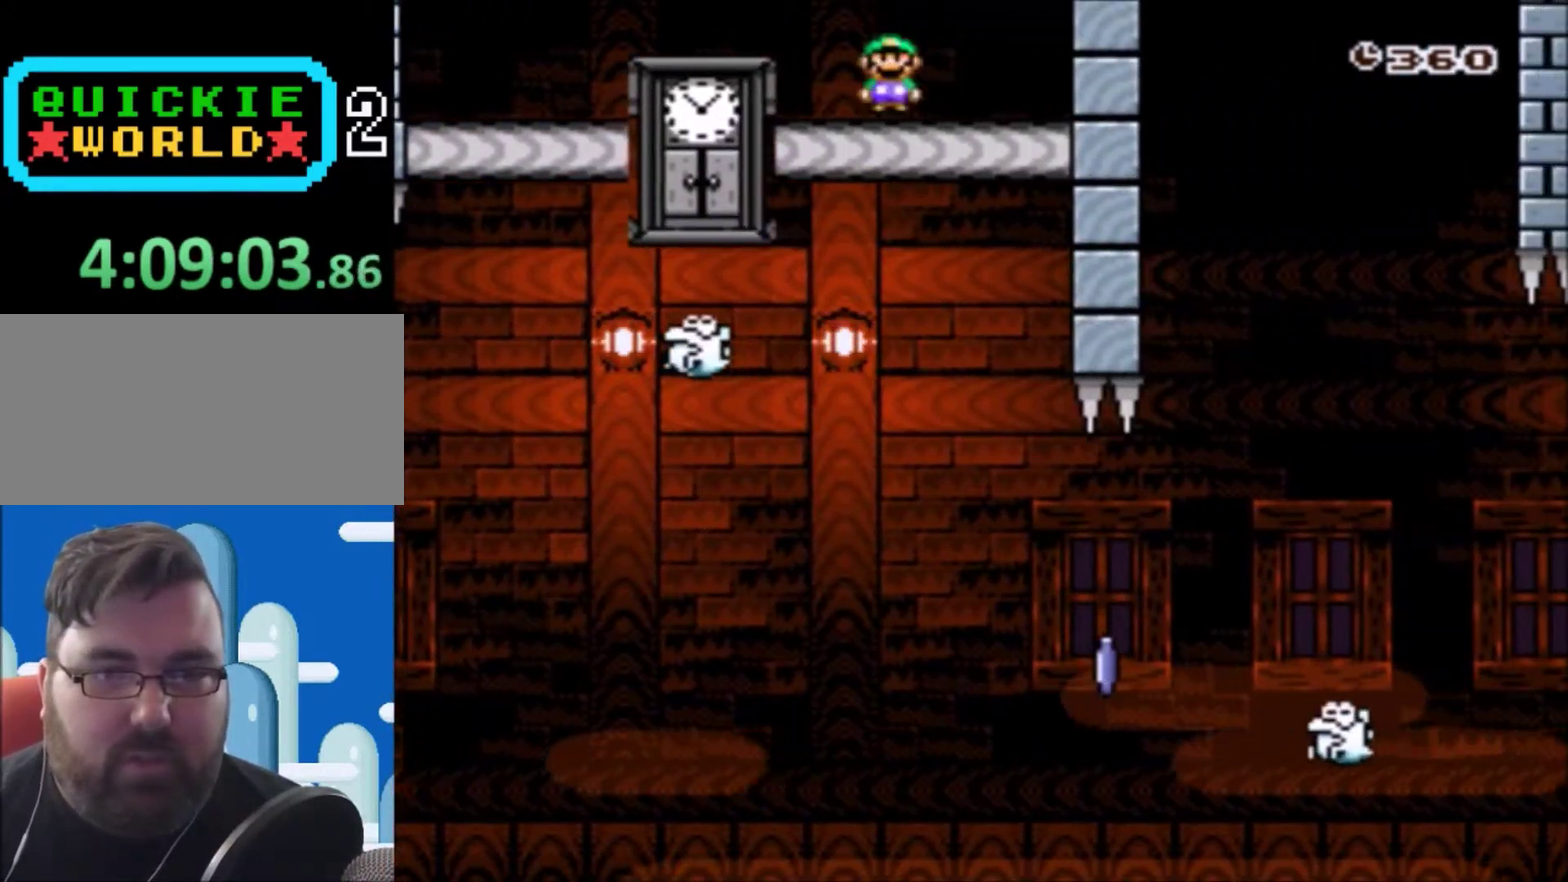
{"buttons": ["X", "DPAD_RIGHT"], "events": [[100, "A", "up"]]}
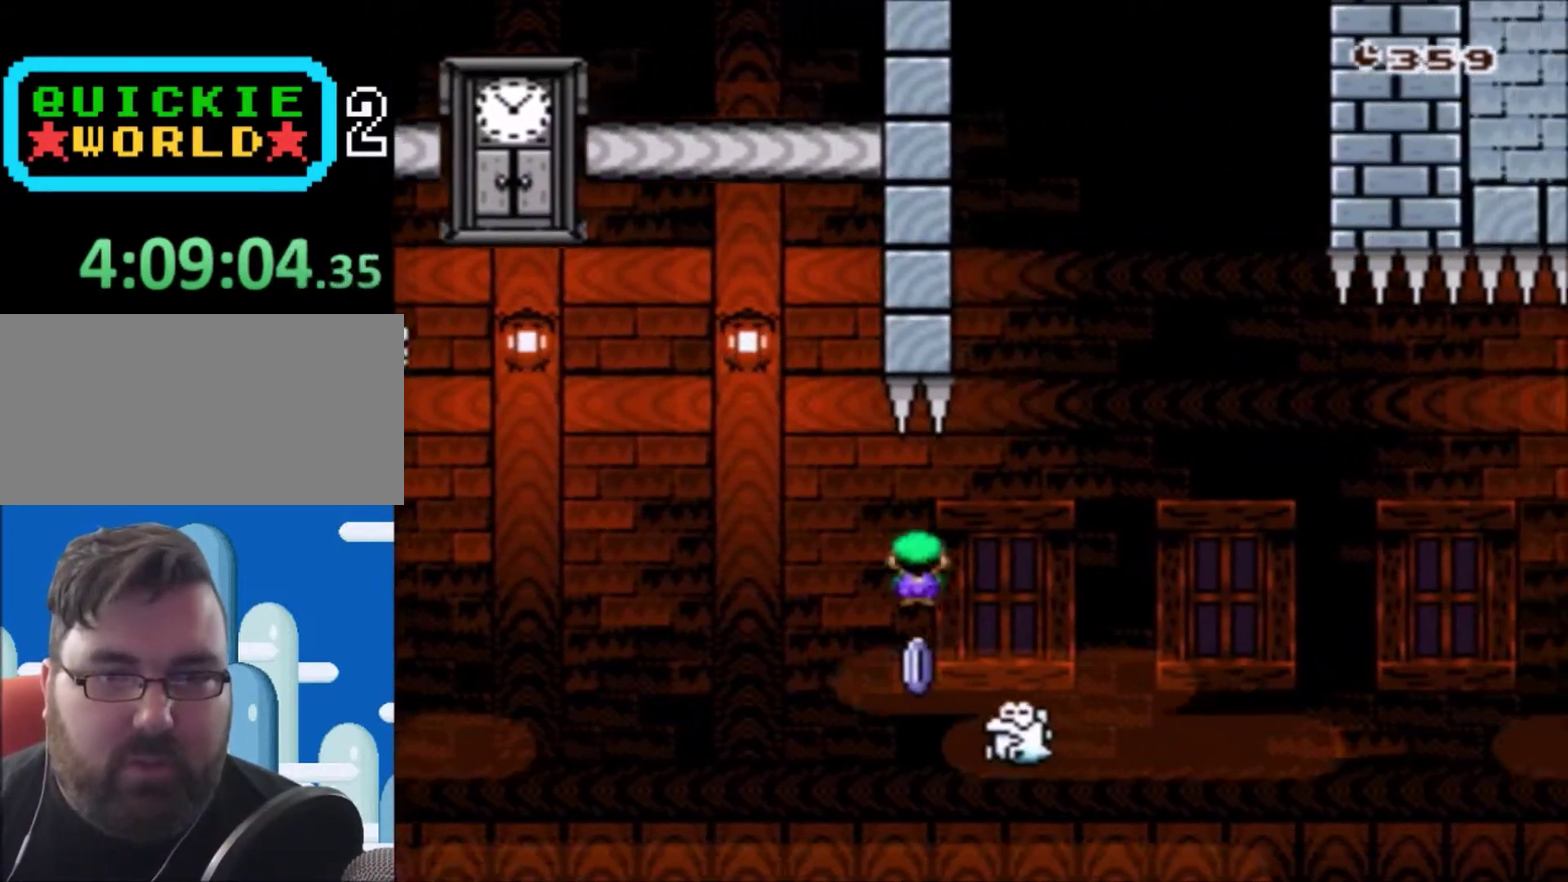
{"buttons": ["X", "DPAD_RIGHT"], "events": [[33, "A", "down"], [433, "A", "up"]]}
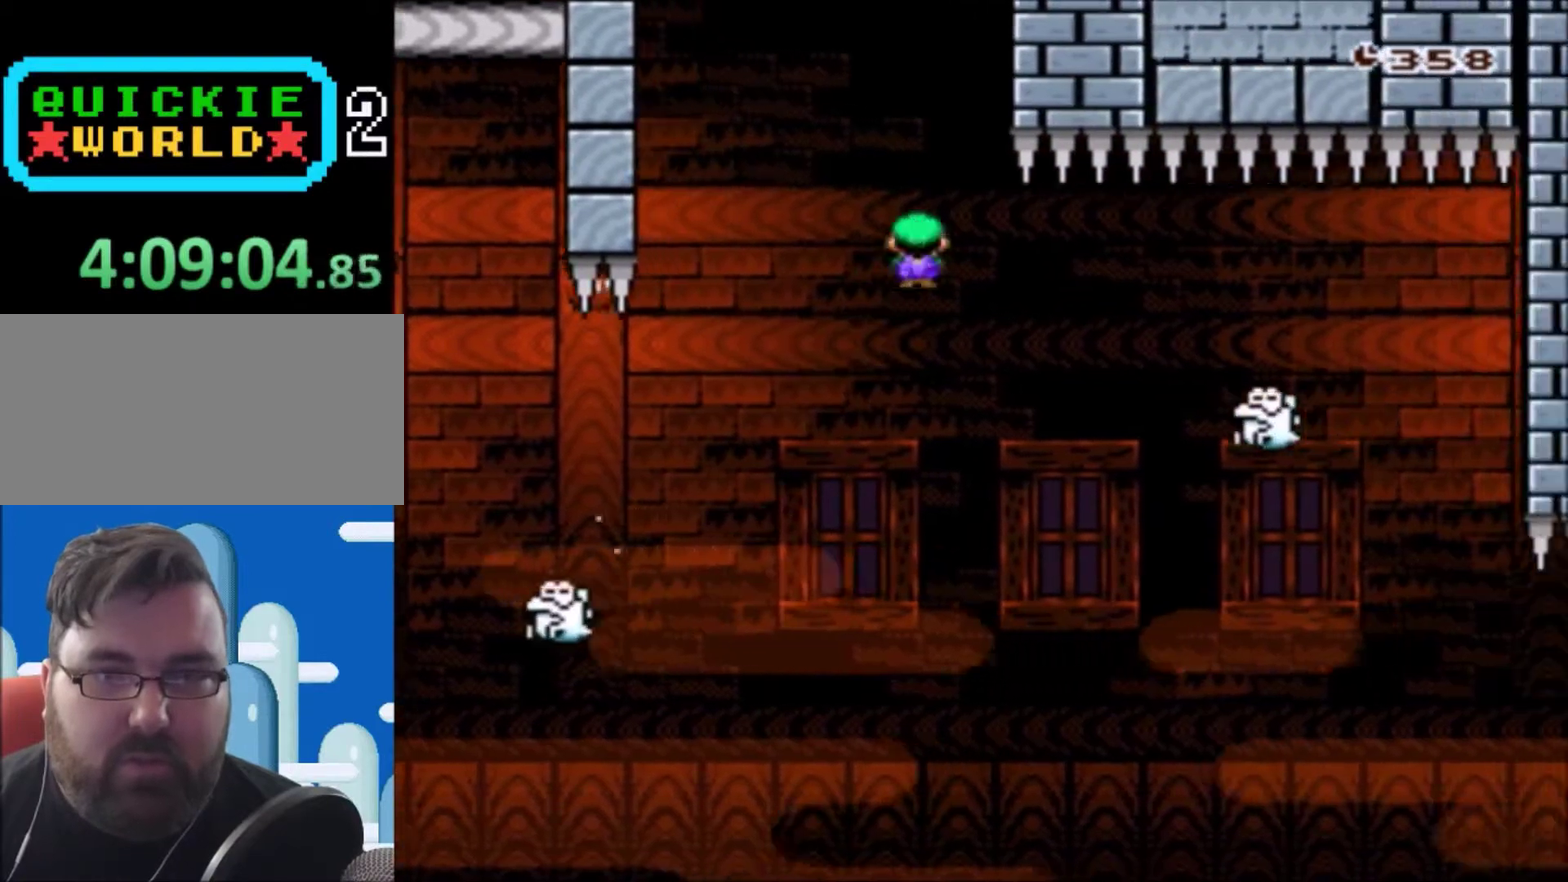
{"buttons": ["X", "DPAD_RIGHT"], "events": [[33, "A", "down"], [300, "A", "up"]]}
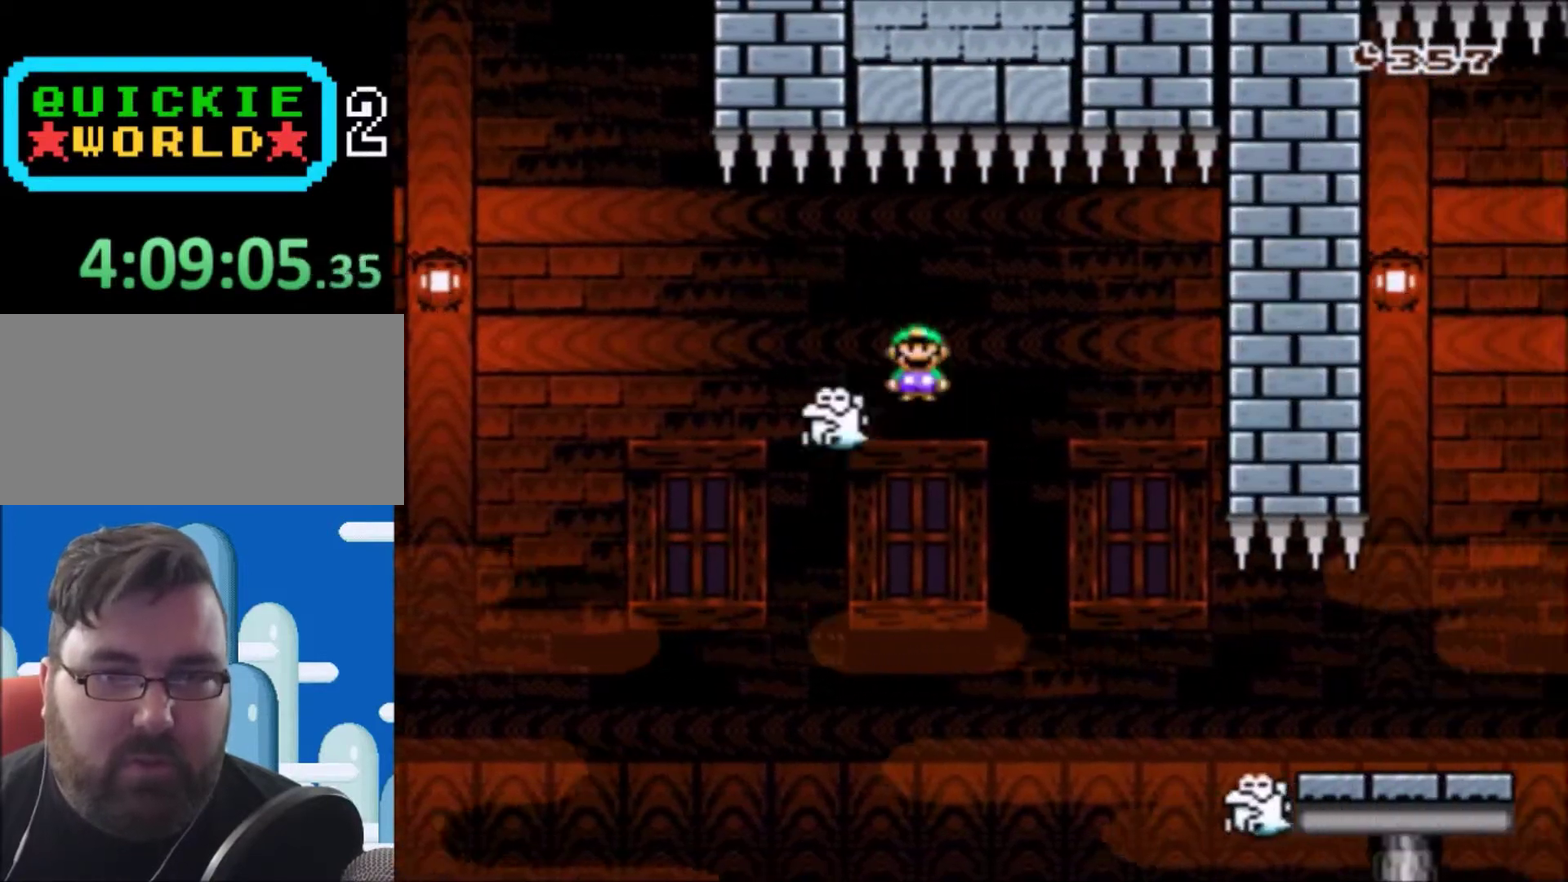
{"buttons": ["A", "X", "DPAD_RIGHT"], "events": [[233, "DPAD_RIGHT", "up"], [267, "DPAD_LEFT", "down"], [433, "DPAD_LEFT", "up"], [433, "DPAD_RIGHT", "down"], [467, "A", "down"]]}
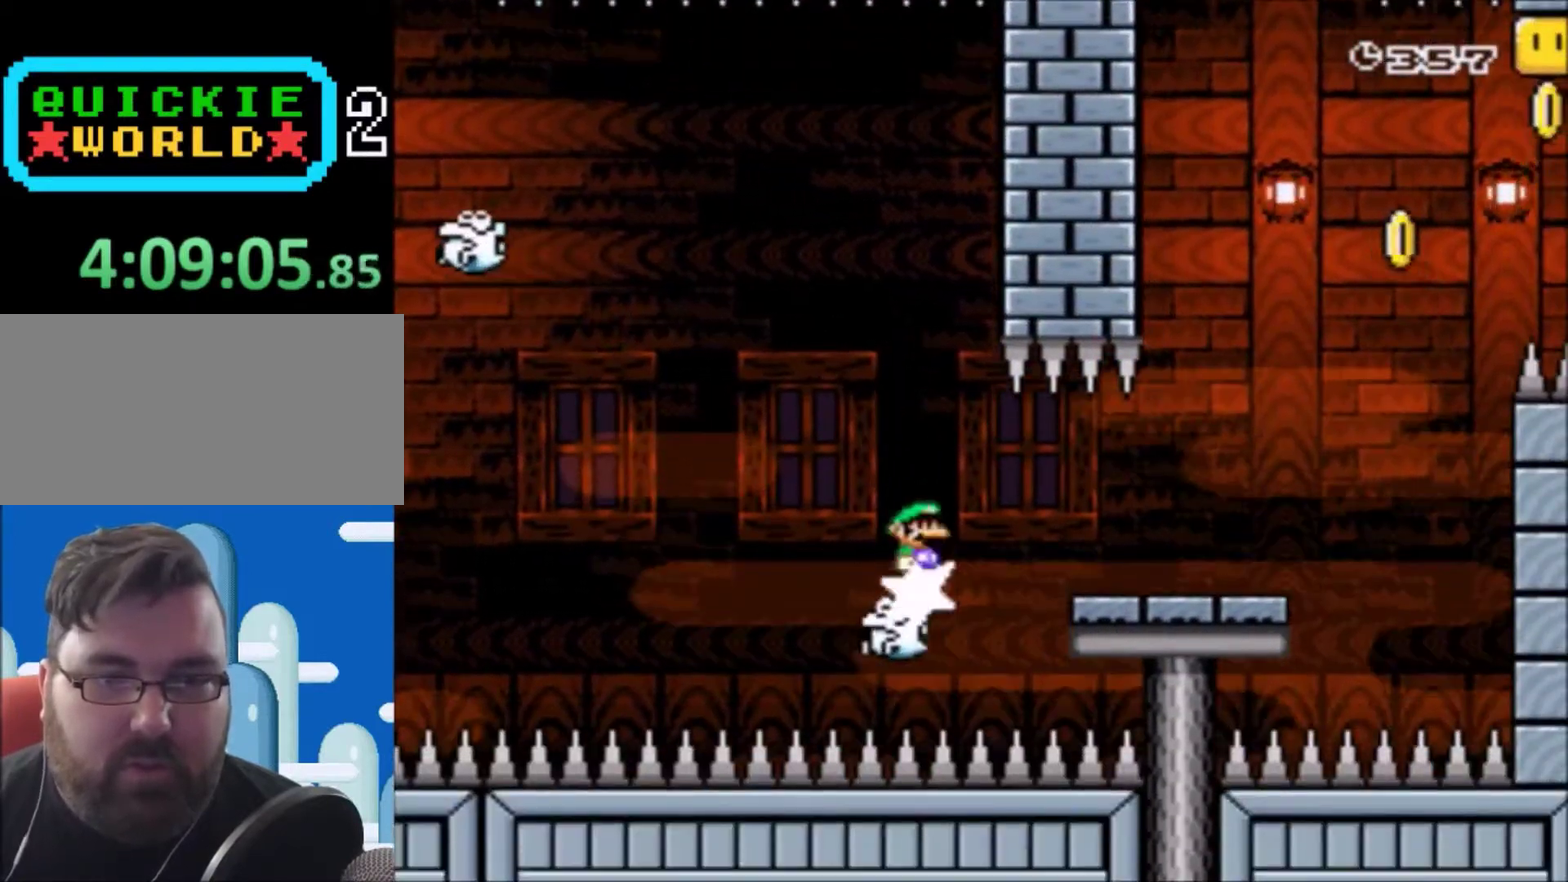
{"buttons": ["X"], "events": [[100, "A", "up"], [501, "DPAD_RIGHT", "up"]]}
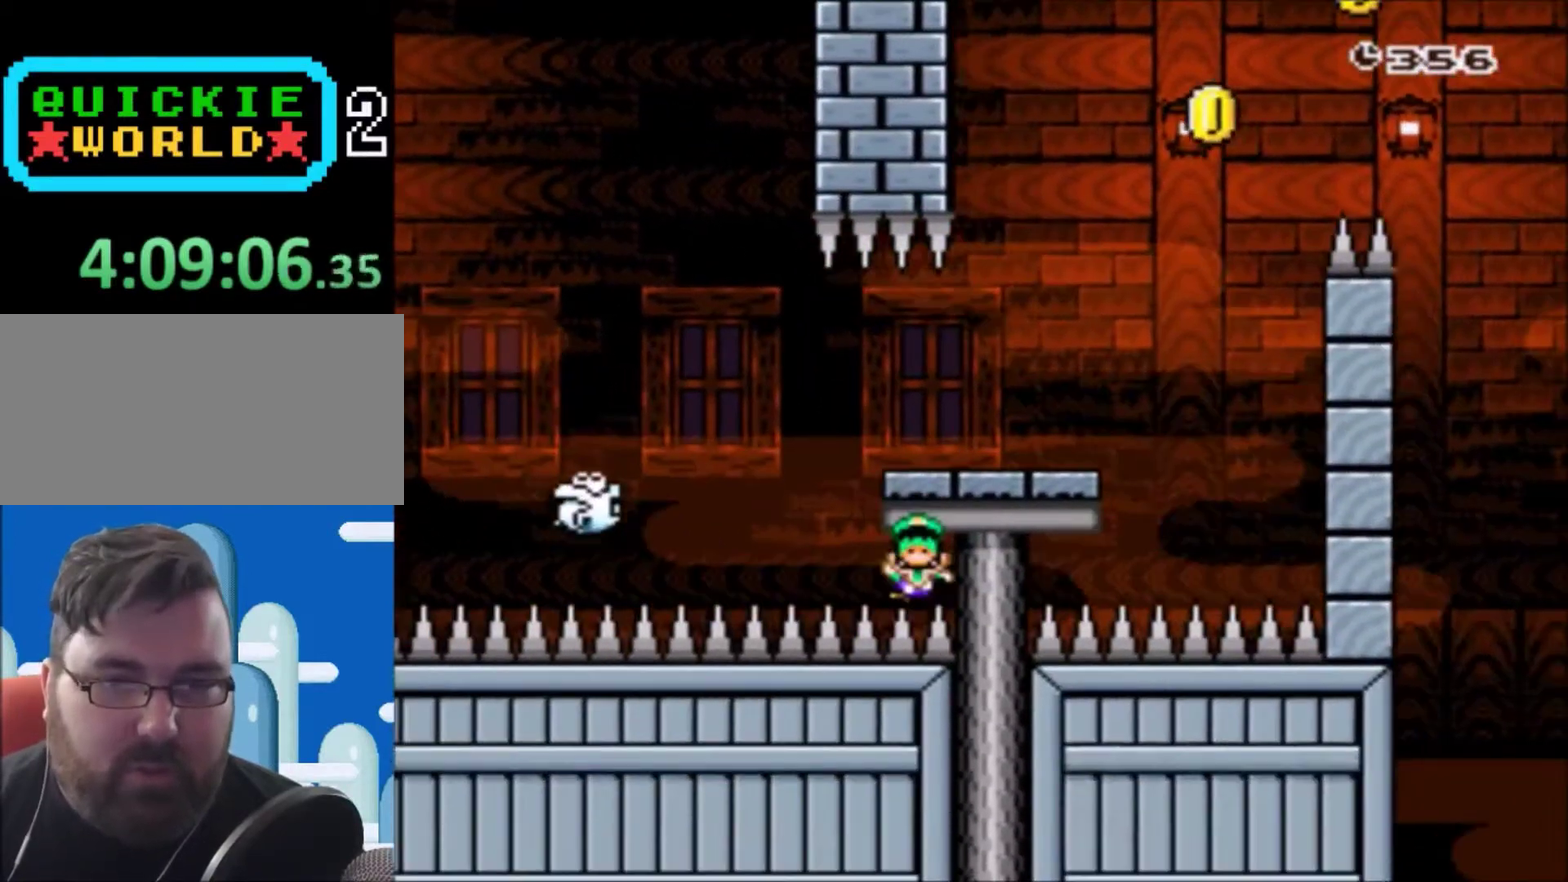
{"buttons": [], "events": [[133, "DPAD_LEFT", "down"], [166, "DPAD_UP", "down"], [200, "DPAD_LEFT", "up"], [233, "DPAD_UP", "up"], [233, "X", "up"], [333, "A", "down"], [433, "A", "up"]]}
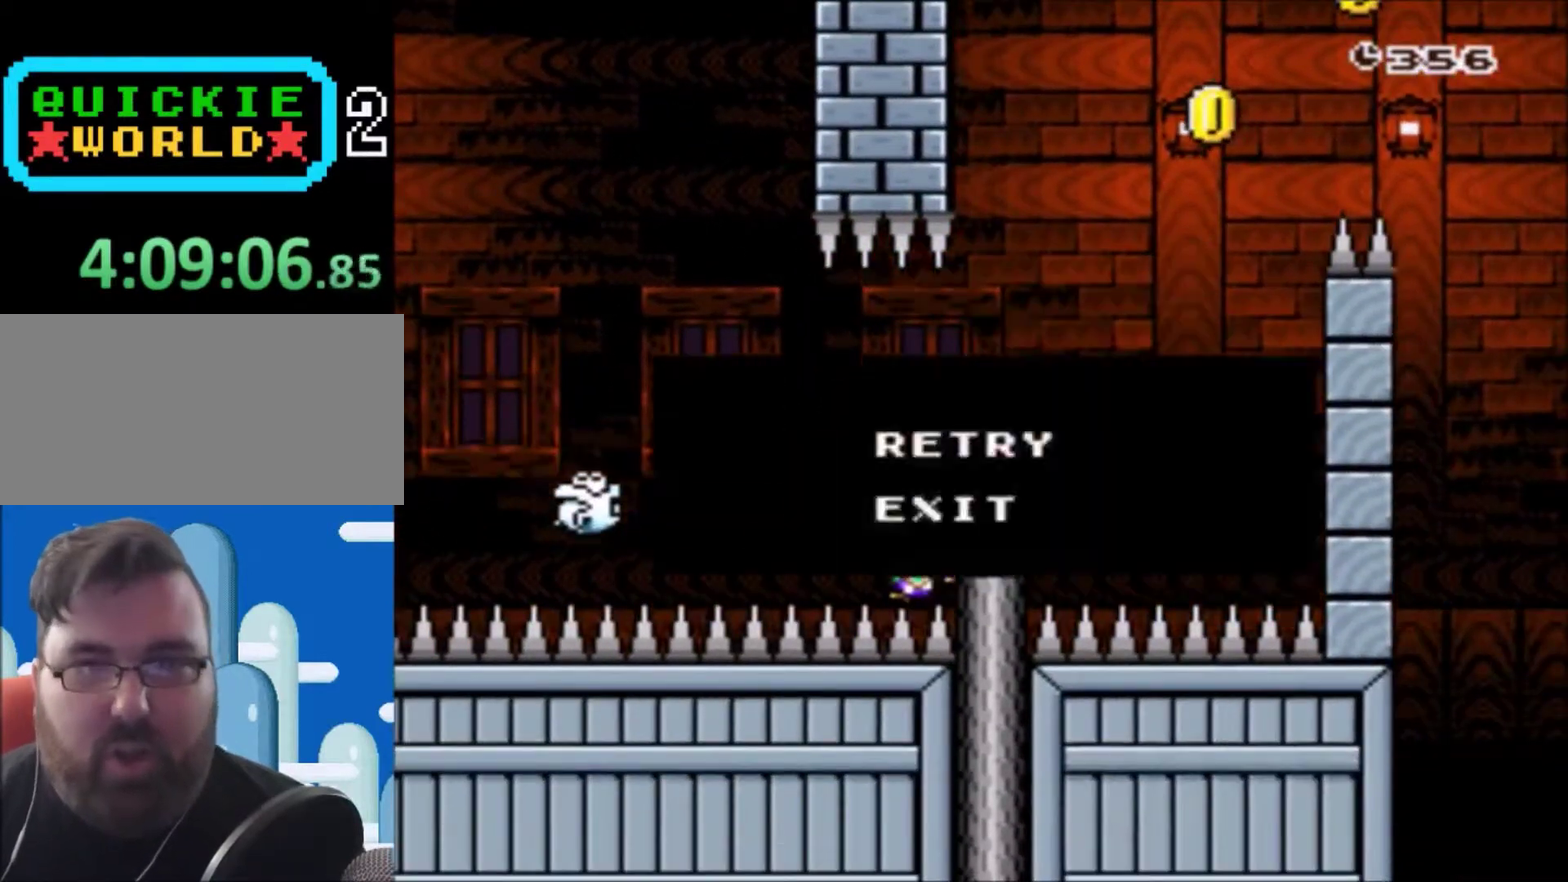
{"buttons": [], "events": []}
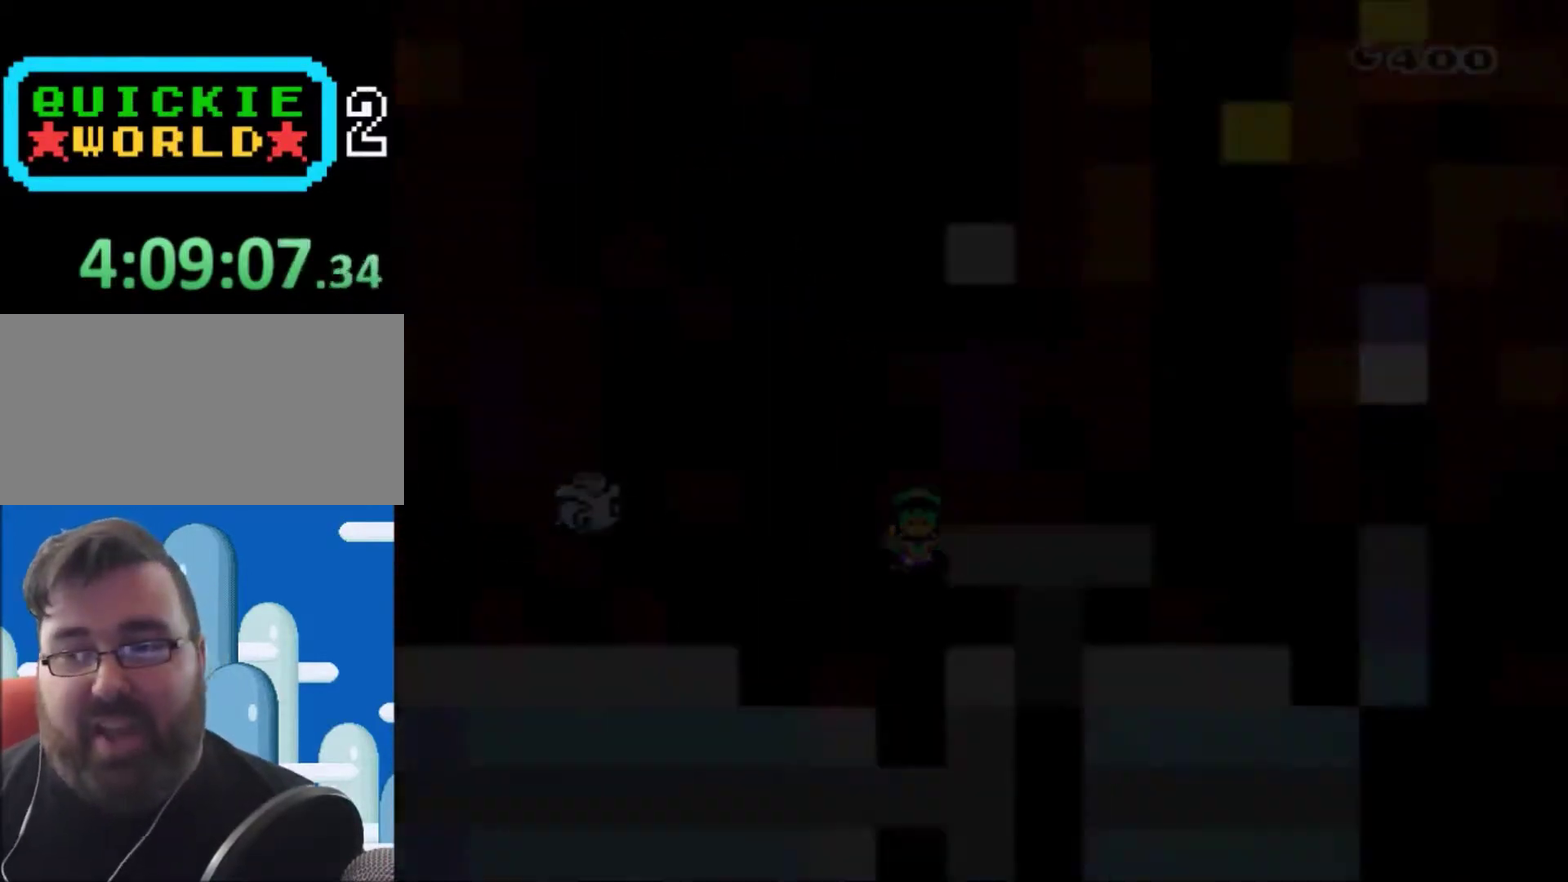
{"buttons": ["X"], "events": [[367, "X", "down"]]}
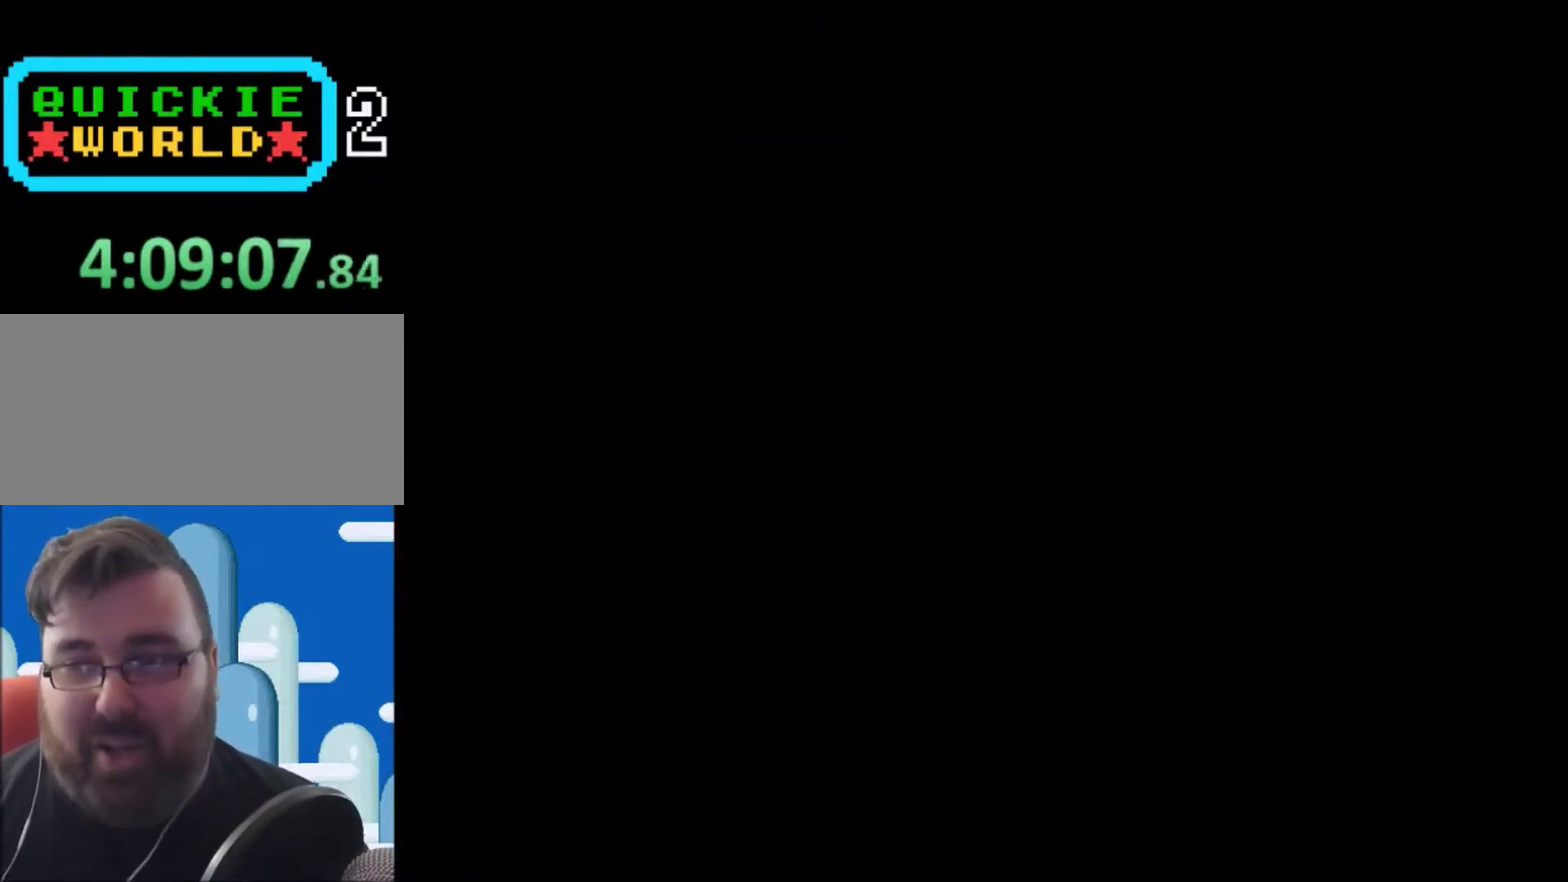
{"buttons": [], "events": [[34, "X", "up"]]}
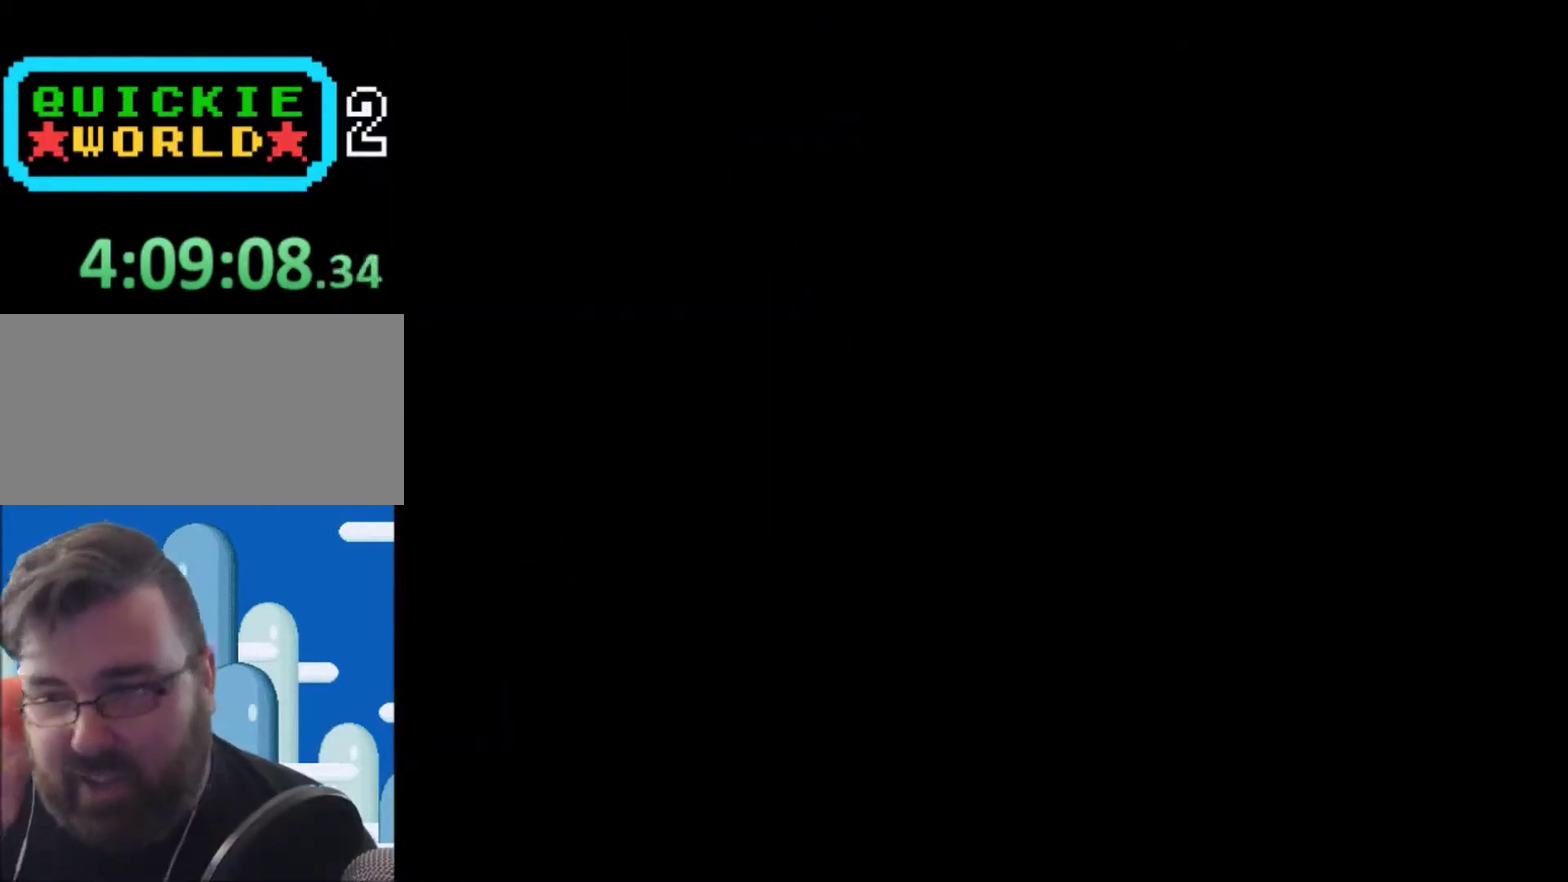
{"buttons": [], "events": []}
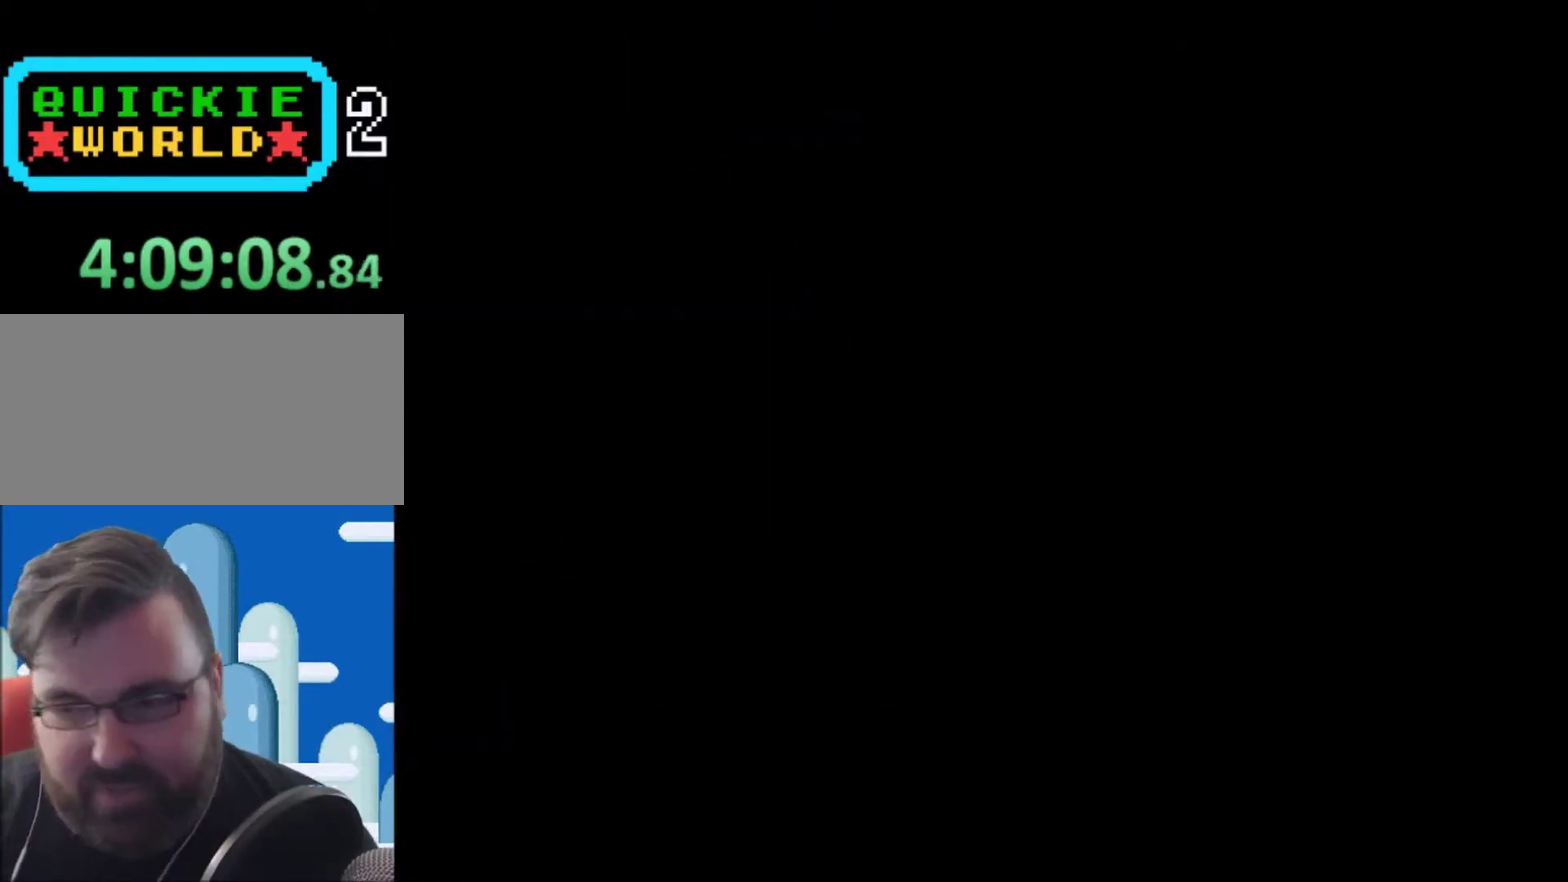
{"buttons": ["X"], "events": [[200, "X", "down"]]}
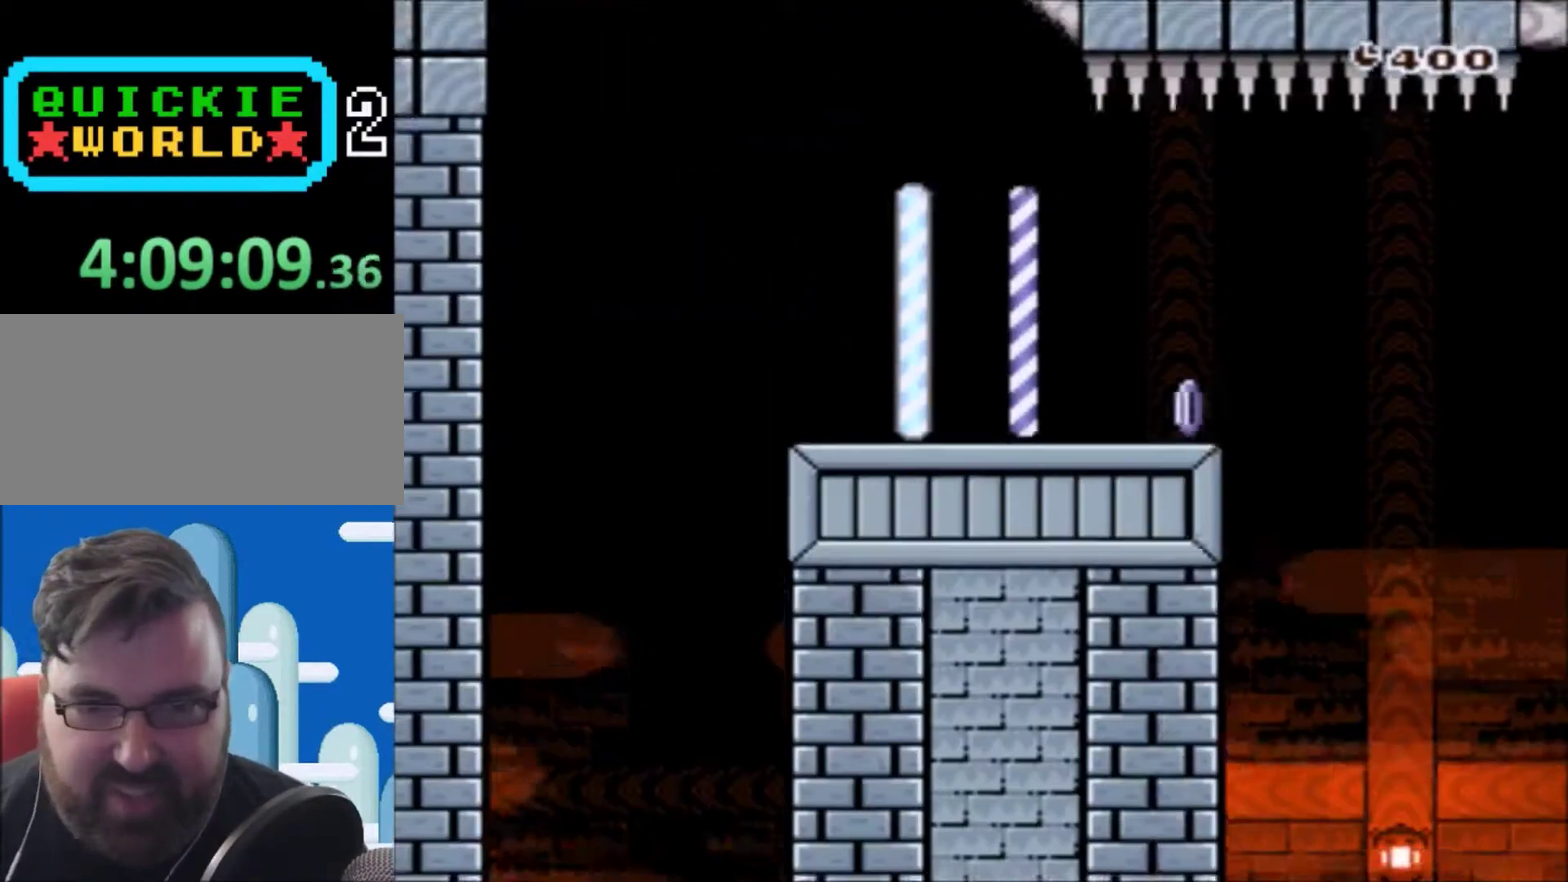
{"buttons": ["X", "DPAD_RIGHT"], "events": [[33, "DPAD_RIGHT", "down"]]}
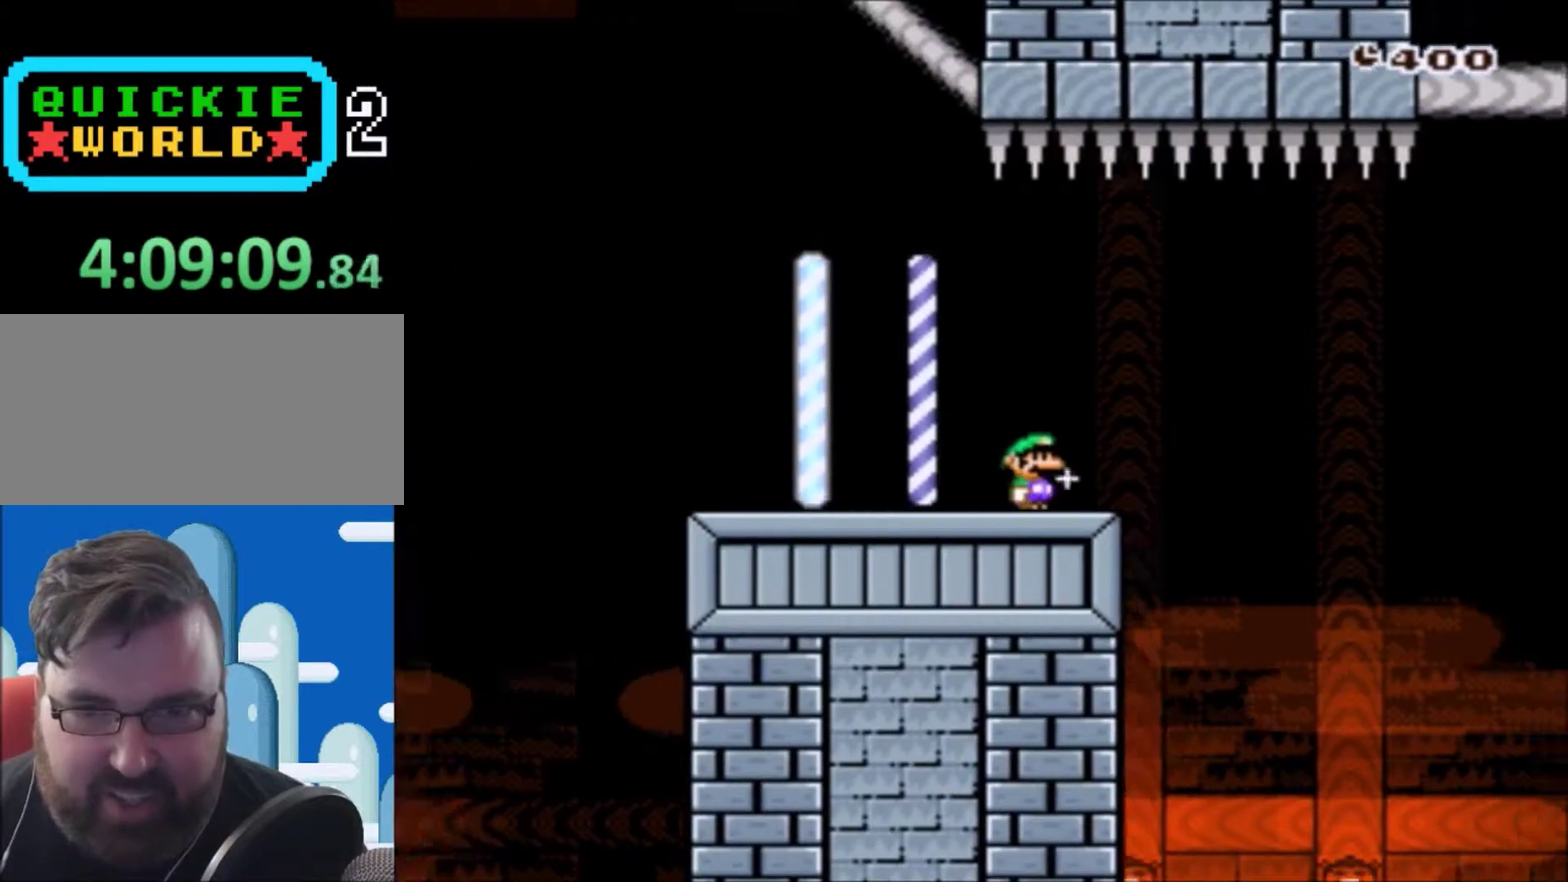
{"buttons": ["A", "X", "DPAD_RIGHT"], "events": [[100, "A", "down"], [334, "A", "up"], [434, "A", "down"]]}
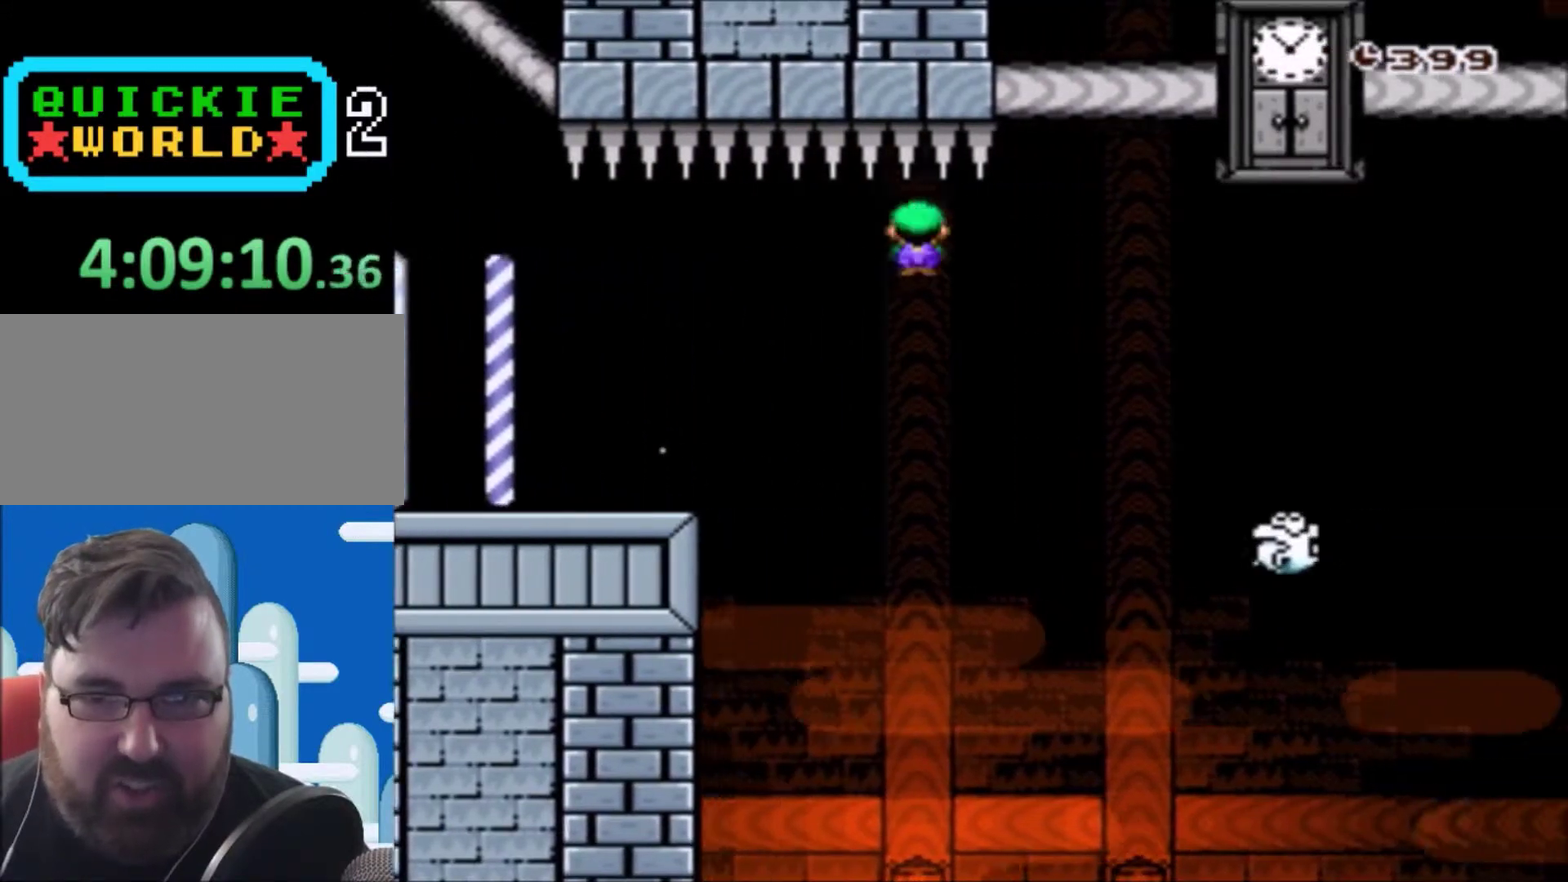
{"buttons": ["A", "X", "DPAD_RIGHT"], "events": []}
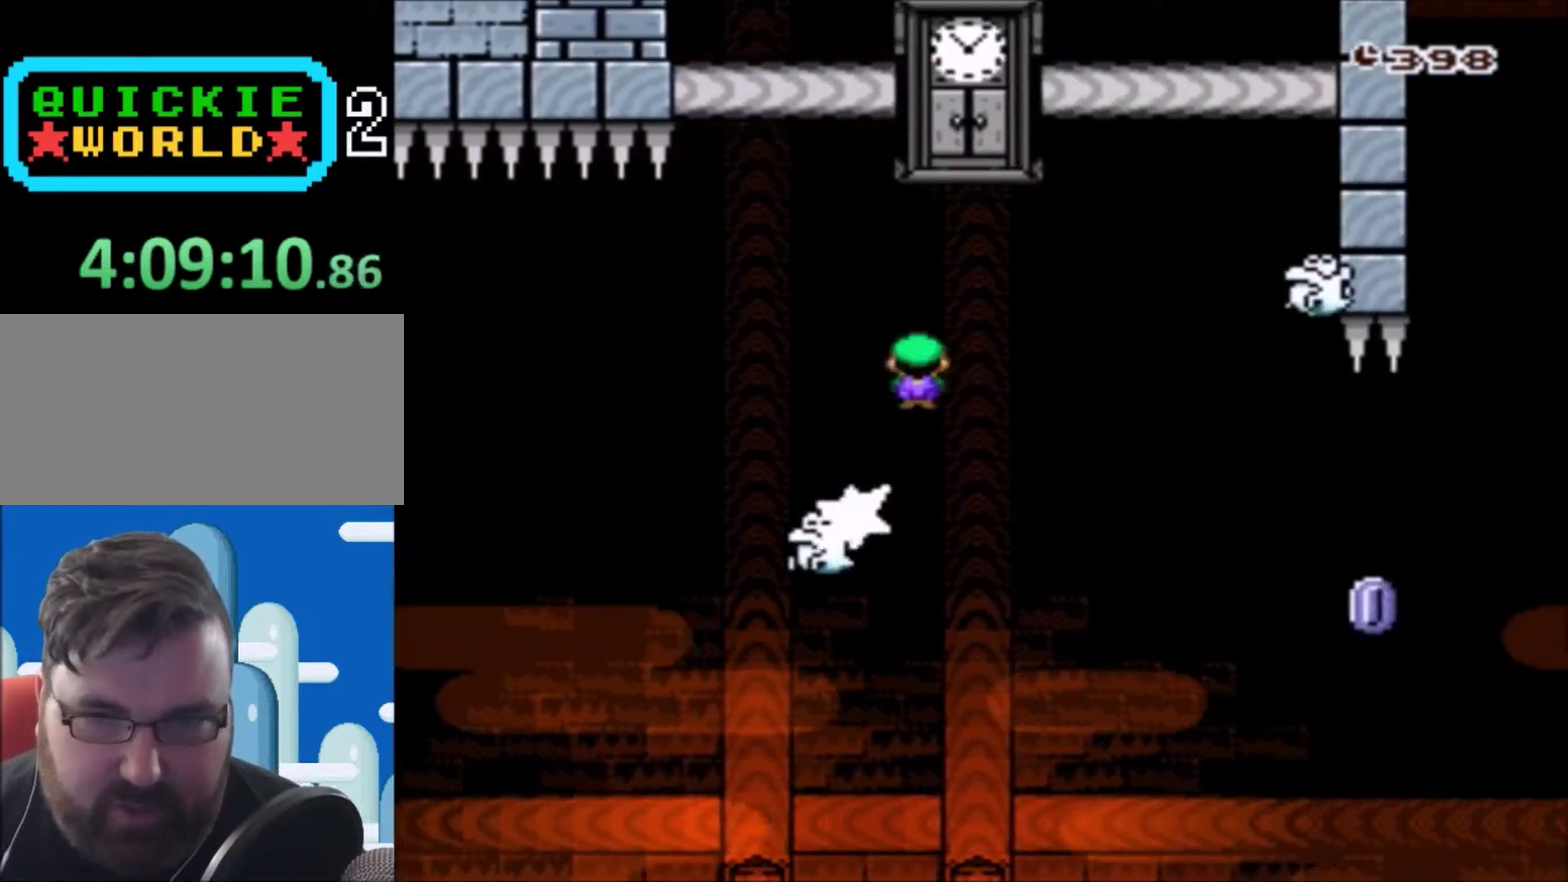
{"buttons": ["A", "X", "DPAD_DOWN", "DPAD_LEFT"], "events": [[334, "DPAD_RIGHT", "up"], [367, "DPAD_DOWN", "down"], [401, "A", "up"], [401, "DPAD_LEFT", "down"], [501, "A", "down"]]}
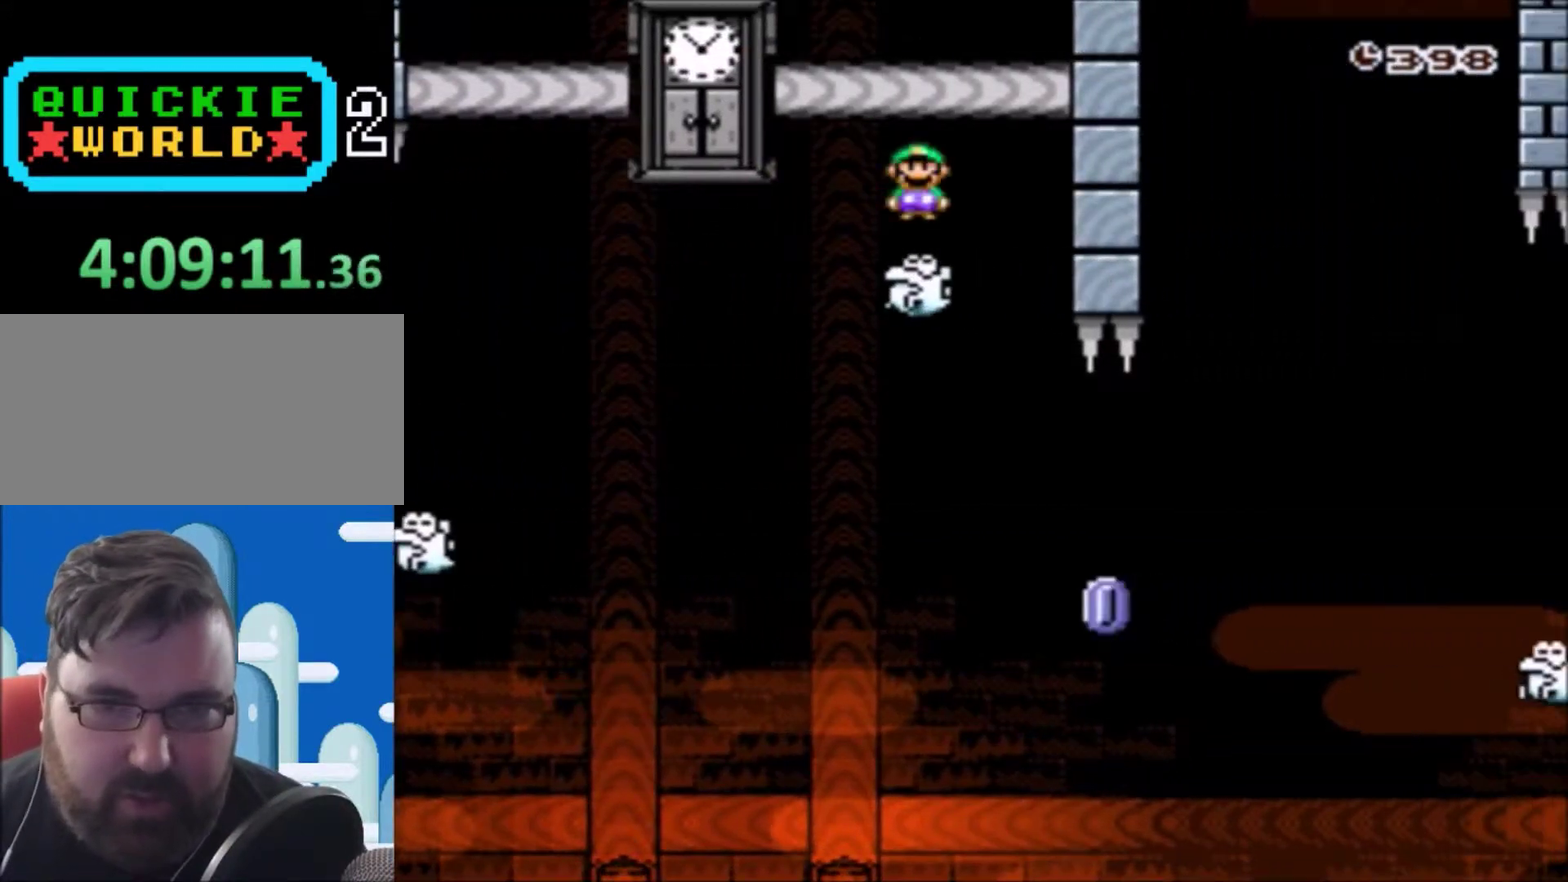
{"buttons": ["X", "DPAD_LEFT"], "events": [[100, "DPAD_DOWN", "up"], [133, "DPAD_LEFT", "up"], [233, "DPAD_RIGHT", "down"], [333, "DPAD_RIGHT", "up"], [400, "DPAD_DOWN", "down"], [400, "DPAD_LEFT", "down"], [433, "A", "up"], [500, "DPAD_DOWN", "up"]]}
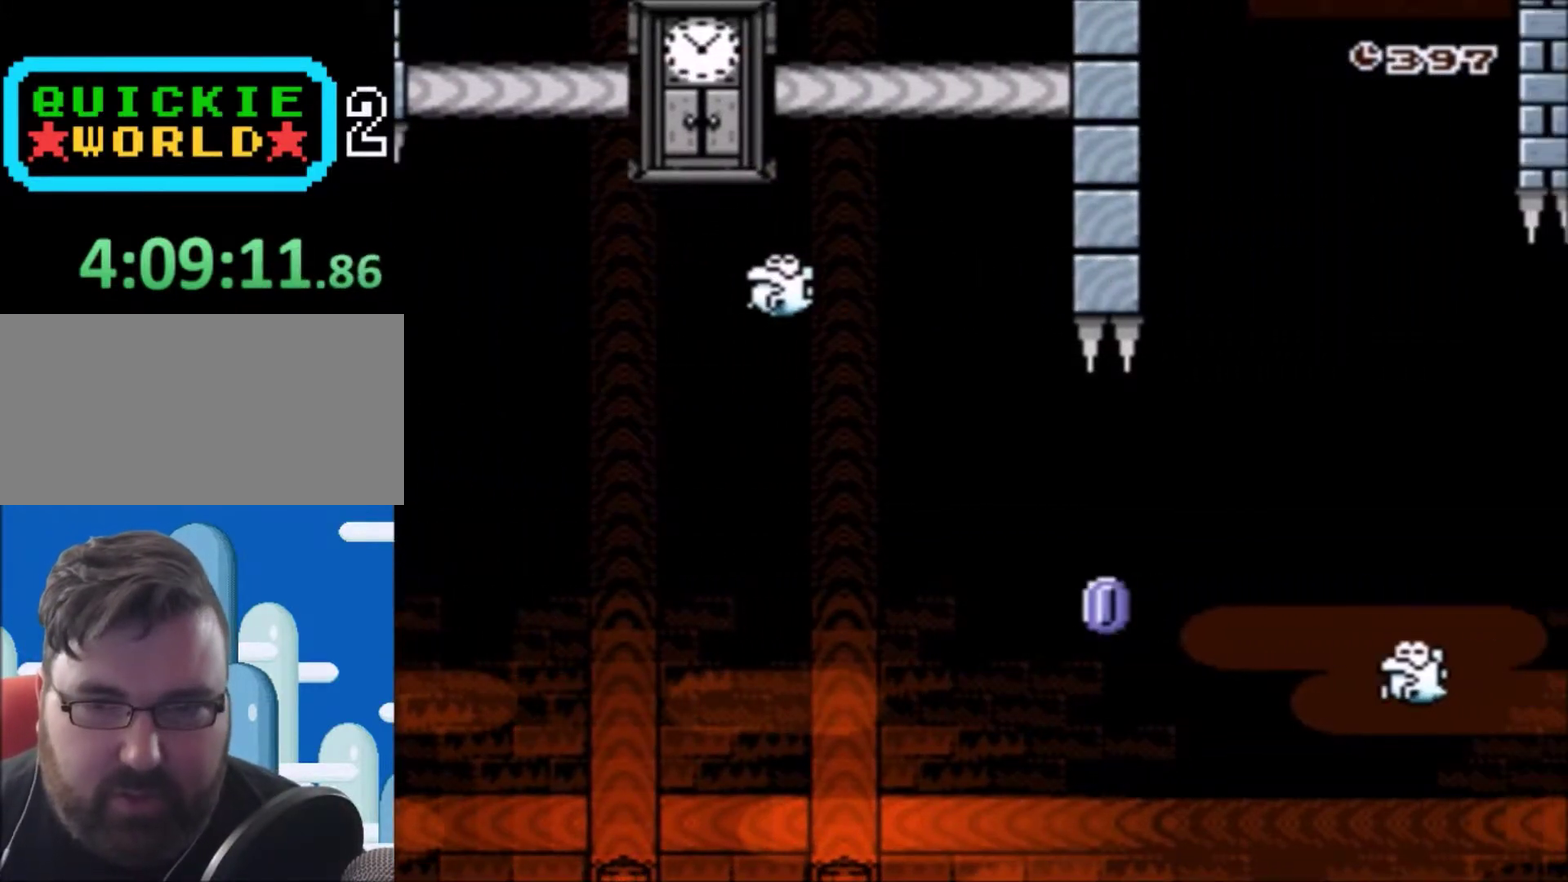
{"buttons": ["X", "DPAD_RIGHT"], "events": [[34, "DPAD_LEFT", "up"], [100, "DPAD_RIGHT", "down"]]}
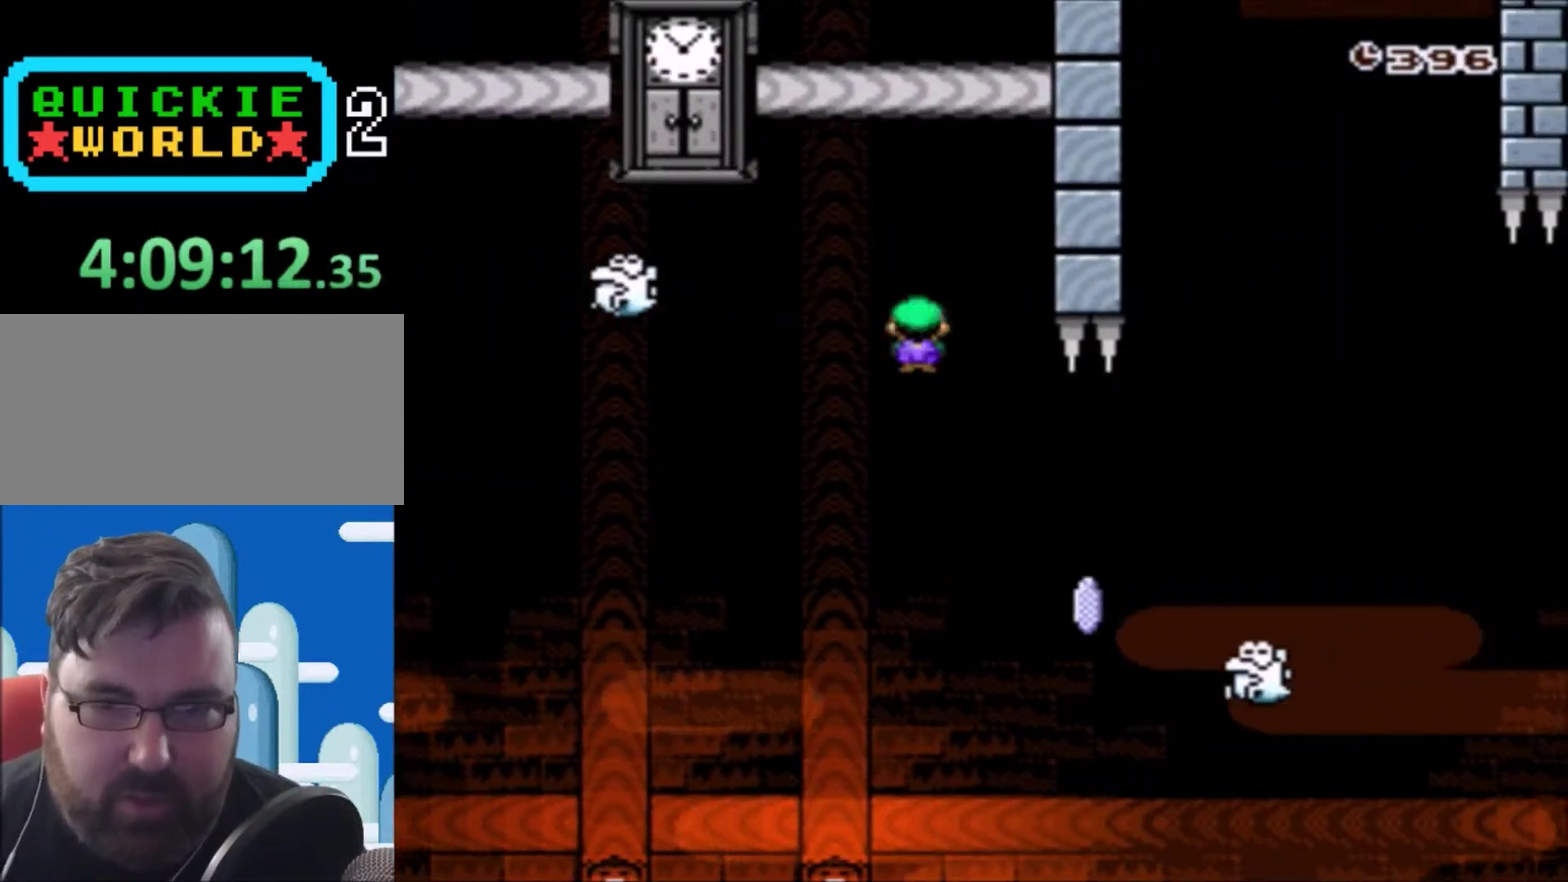
{"buttons": ["A", "X", "DPAD_RIGHT"], "events": [[66, "A", "down"]]}